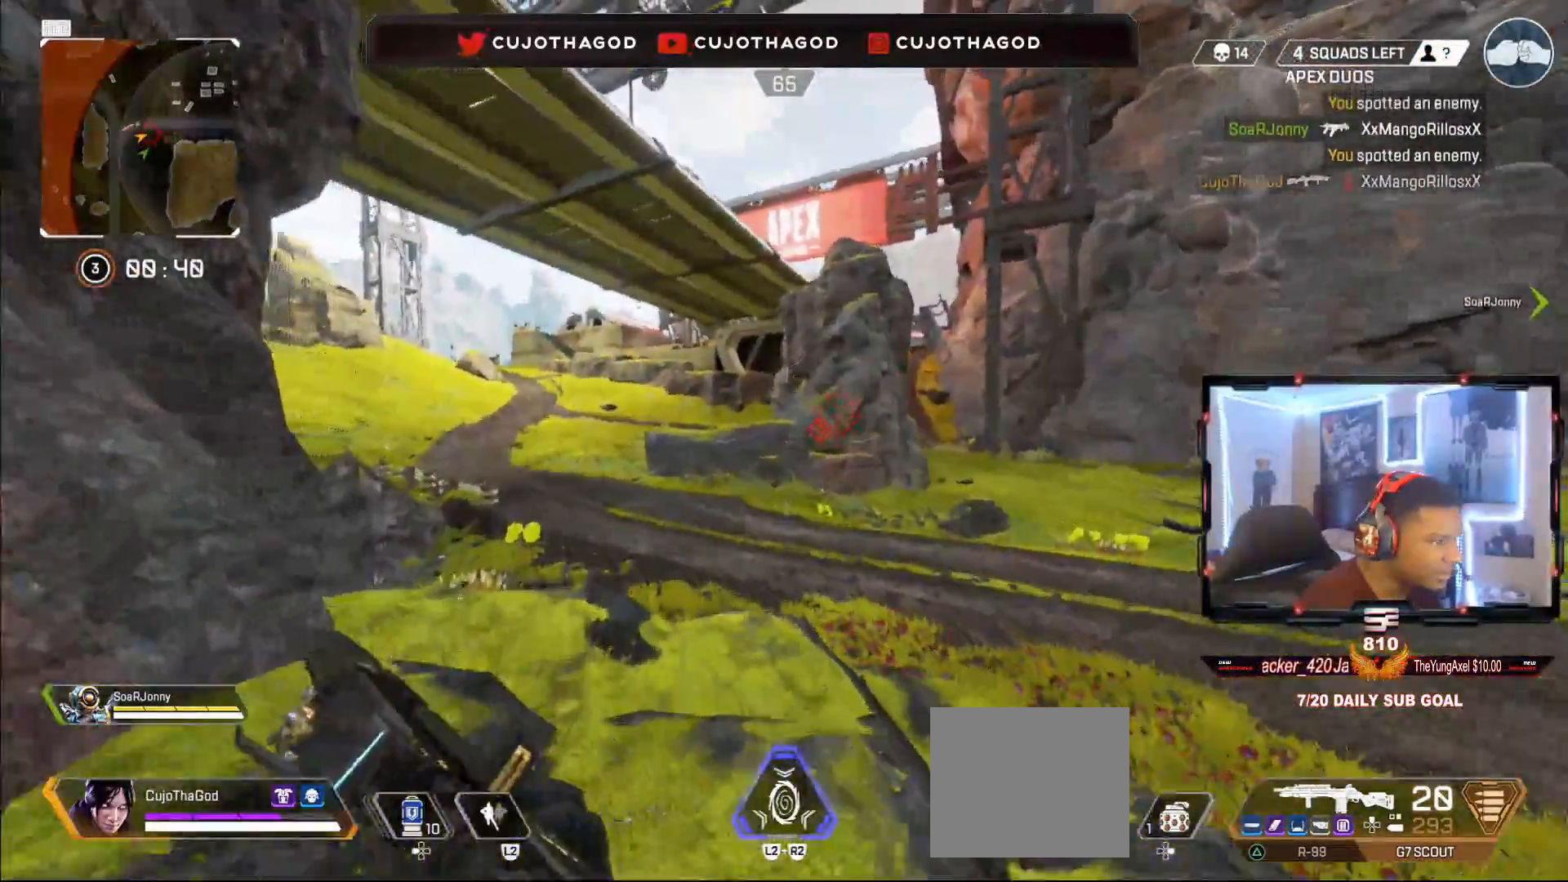
Gameplay with a controller (PlayStation layout); each line is a JSON object with the inputs held at the frame after it. "events" lists button and stick changes between this image and that frame as [ms after this image, input, new state], when the widget could be followed in between.
{"buttons": [], "left_stick": "up-left", "right_stick": "up-right", "events": [[50, "L3", "up"], [67, "right_stick", "center"], [150, "L3", "down"], [333, "L3", "up"], [333, "R3", "down"], [467, "R3", "up"], [483, "right_stick", "up-right"]]}
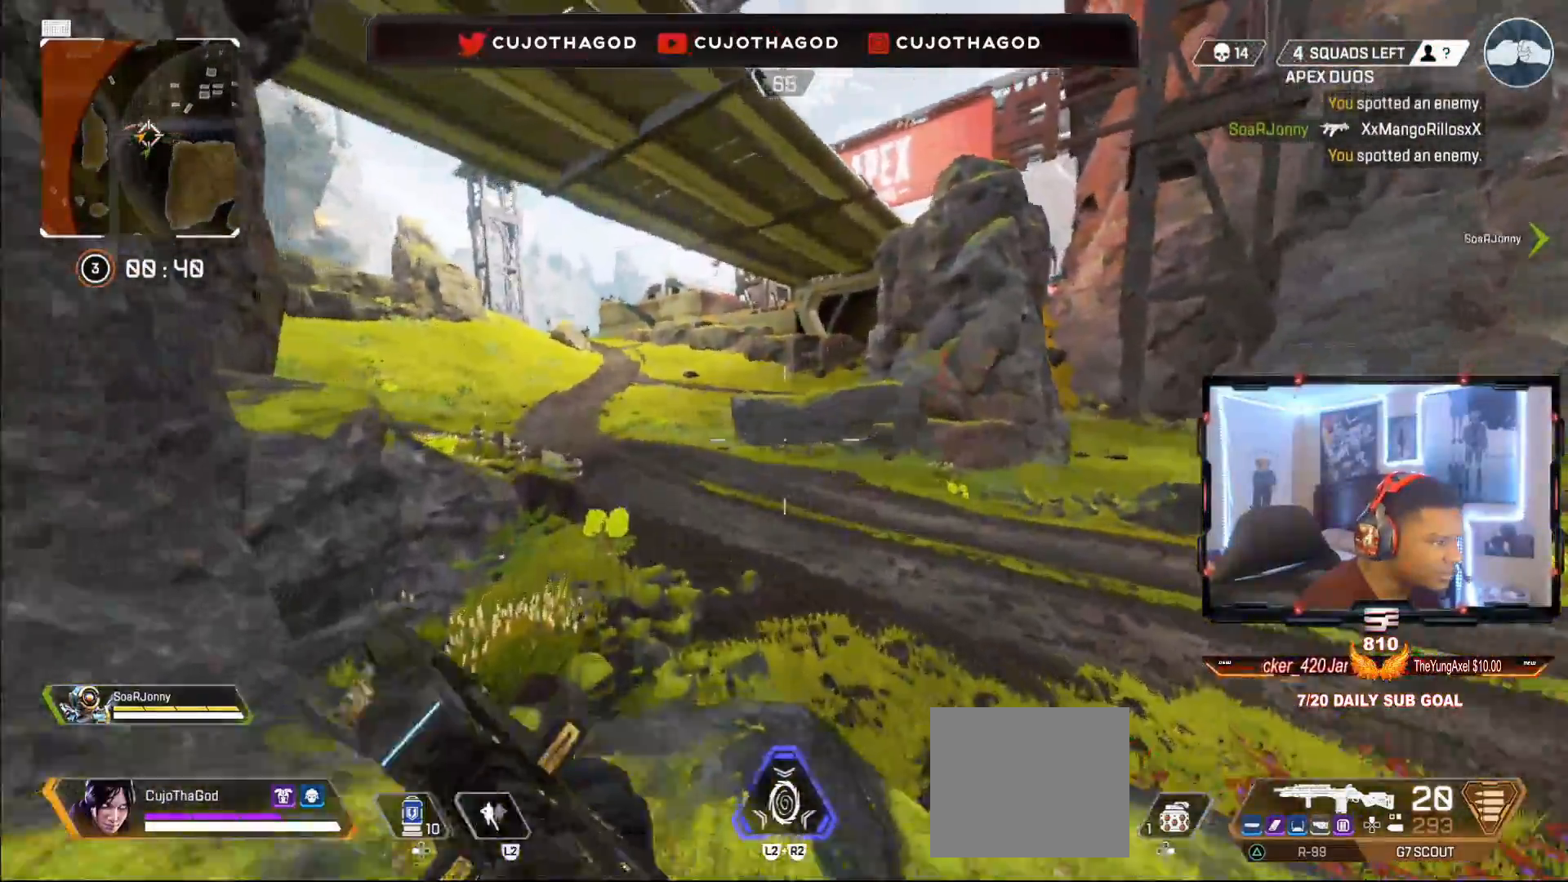
{"buttons": ["L3"], "left_stick": "up-left", "right_stick": "center", "events": [[17, "right_stick", "center"], [83, "CROSS", "down"], [83, "left_stick", "center"], [167, "CROSS", "up"], [233, "left_stick", "up-left"], [417, "L3", "down"]]}
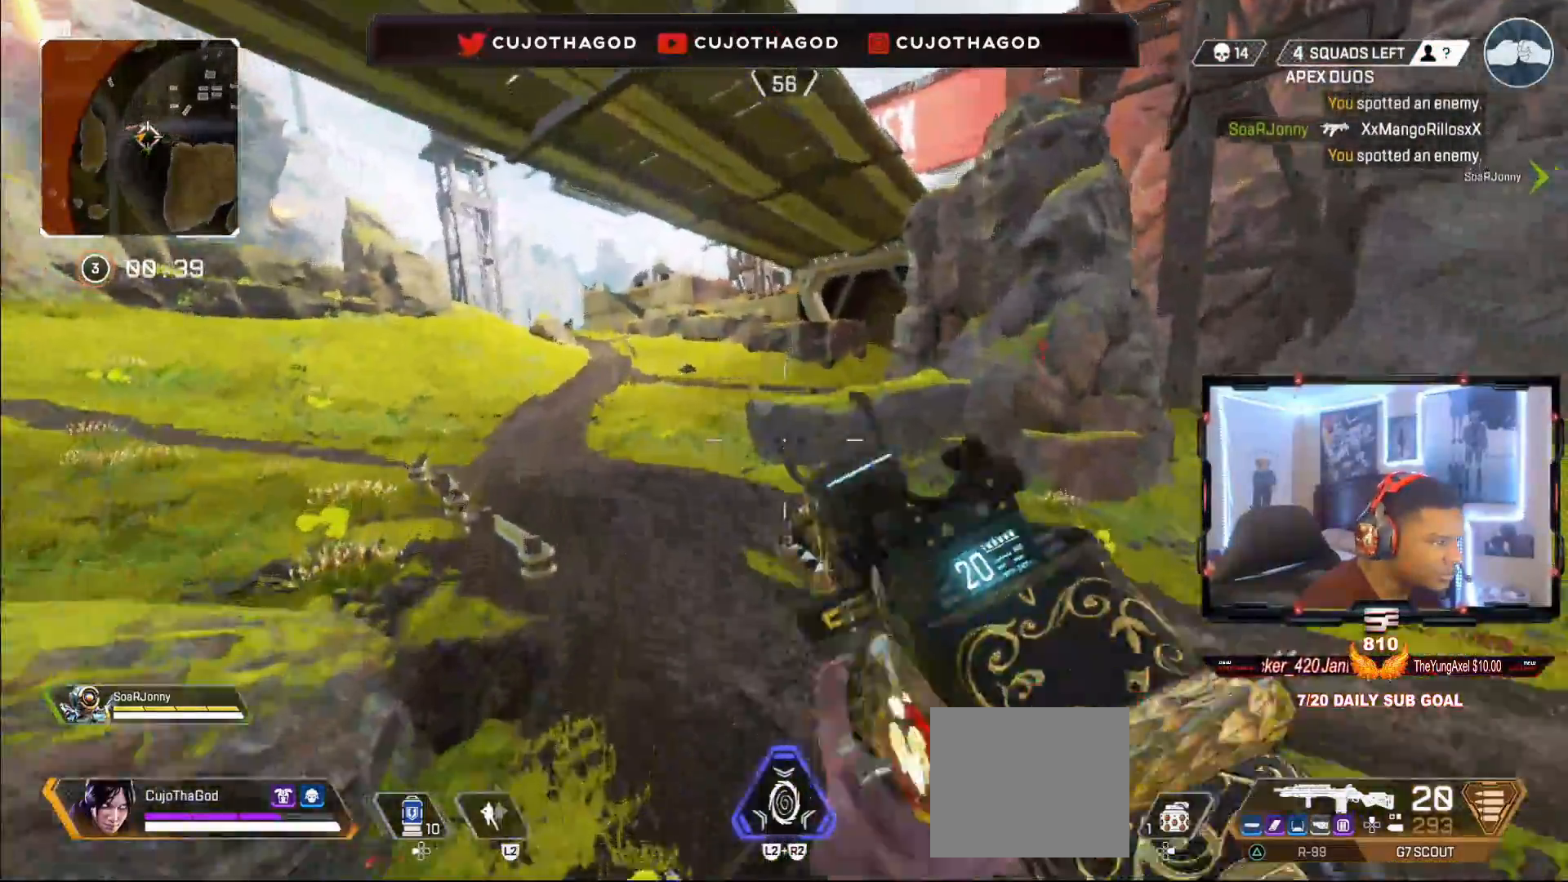
{"buttons": [], "left_stick": "up-left", "right_stick": "up-right", "events": [[50, "L3", "up"], [167, "L3", "down"], [283, "L3", "up"], [400, "L3", "down"], [500, "L3", "up"], [500, "right_stick", "up-right"]]}
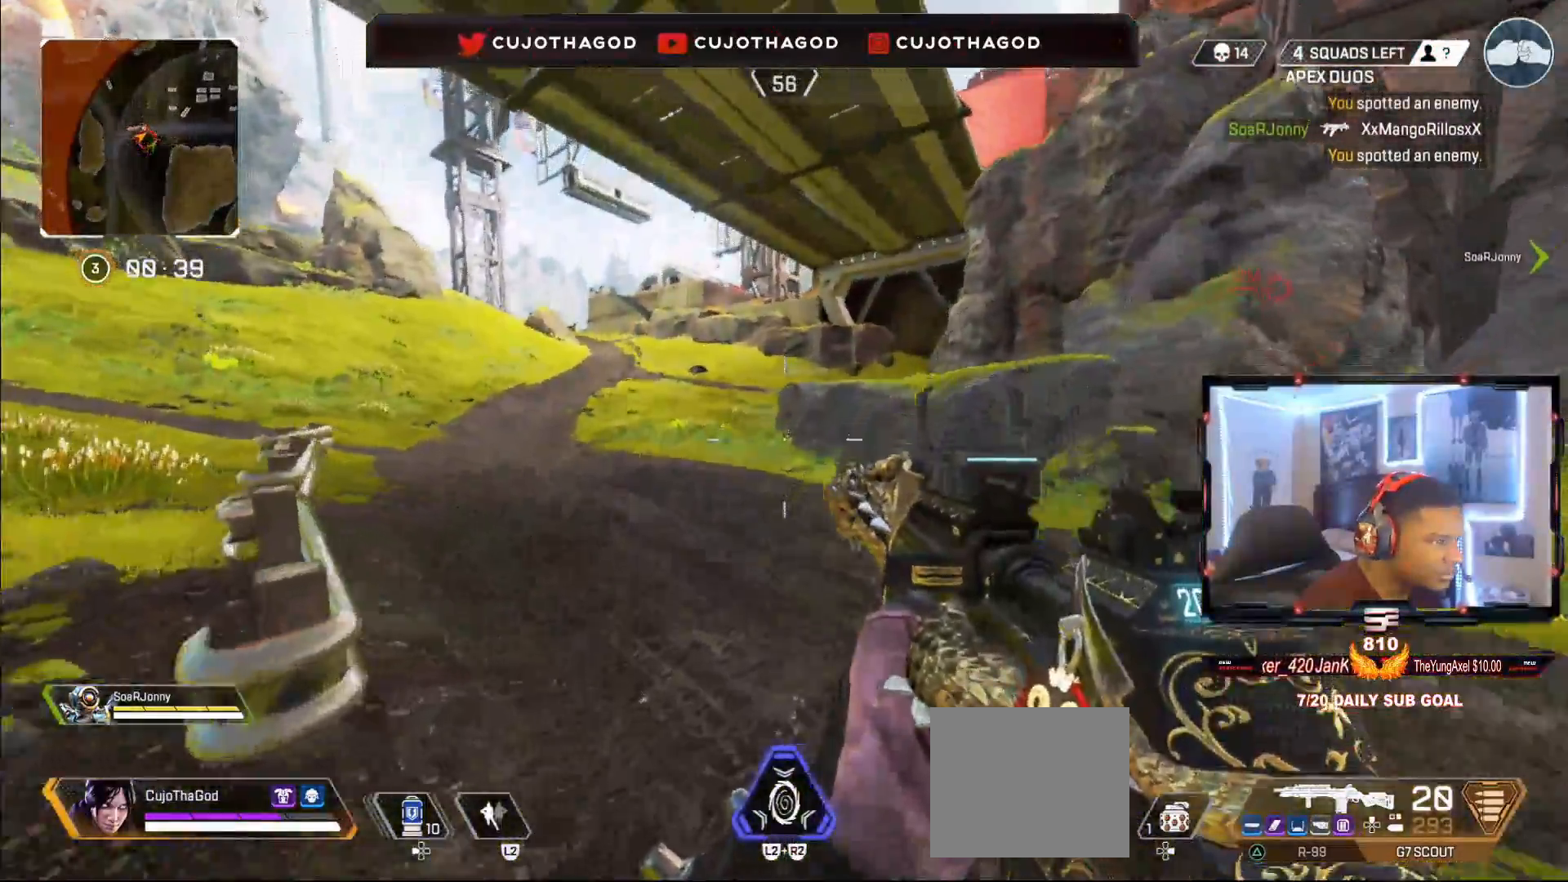
{"buttons": [], "left_stick": "up-left", "right_stick": "center", "events": [[17, "right_stick", "center"], [117, "TRIANGLE", "down"], [133, "L3", "down"], [200, "TRIANGLE", "up"], [233, "L3", "up"], [350, "L3", "down"], [383, "right_stick", "right"], [450, "L3", "up"], [500, "right_stick", "center"]]}
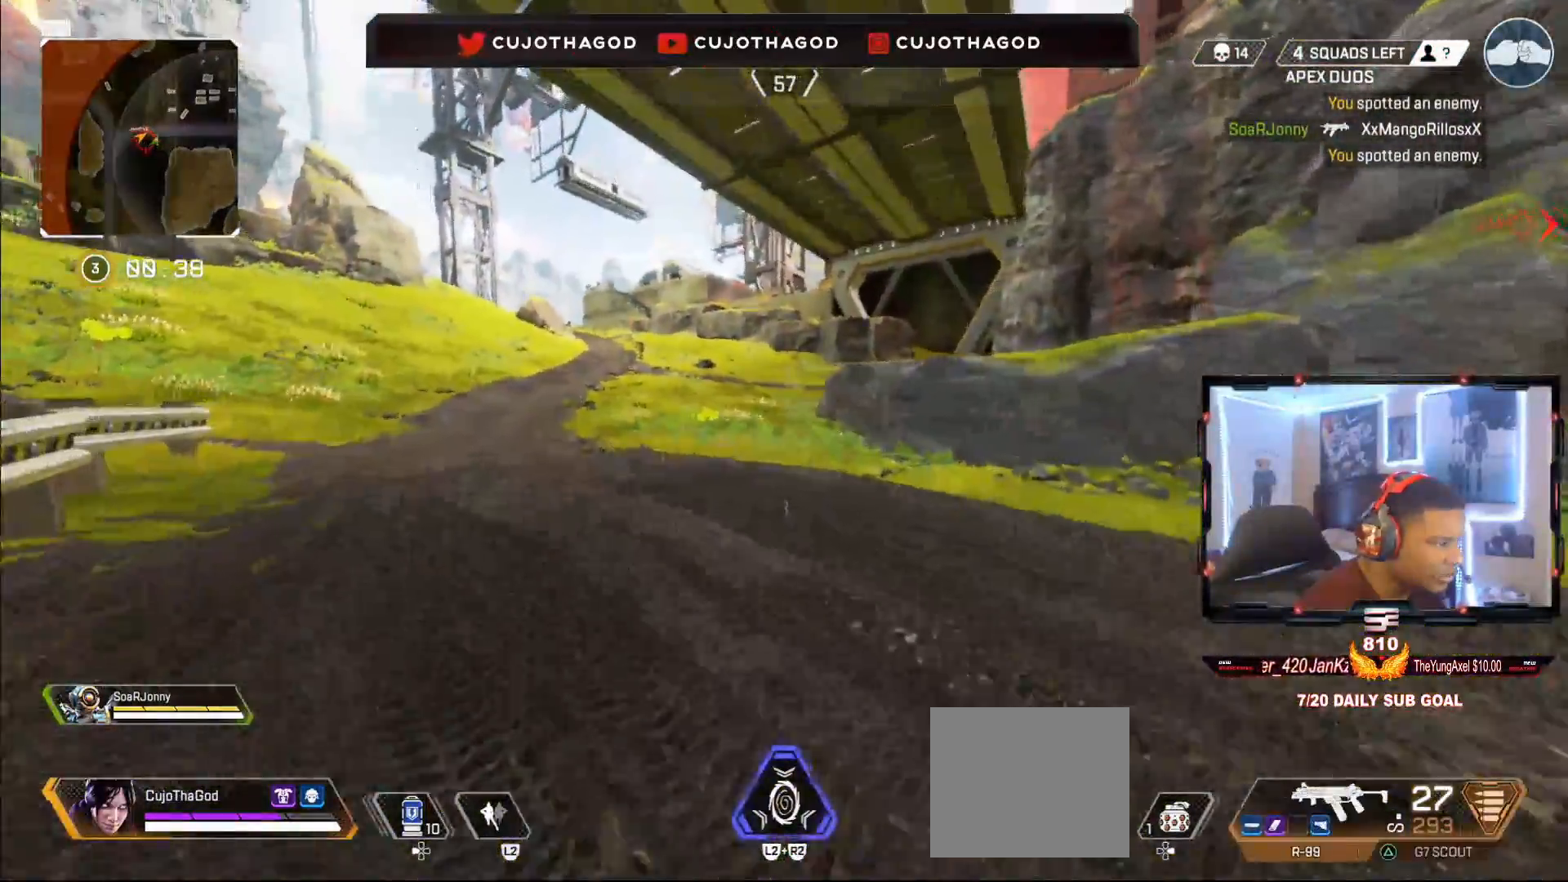
{"buttons": ["L3"], "left_stick": "up-left", "right_stick": "center", "events": [[67, "L3", "down"], [167, "L3", "up"], [283, "L3", "down"], [383, "L3", "up"], [483, "L3", "down"]]}
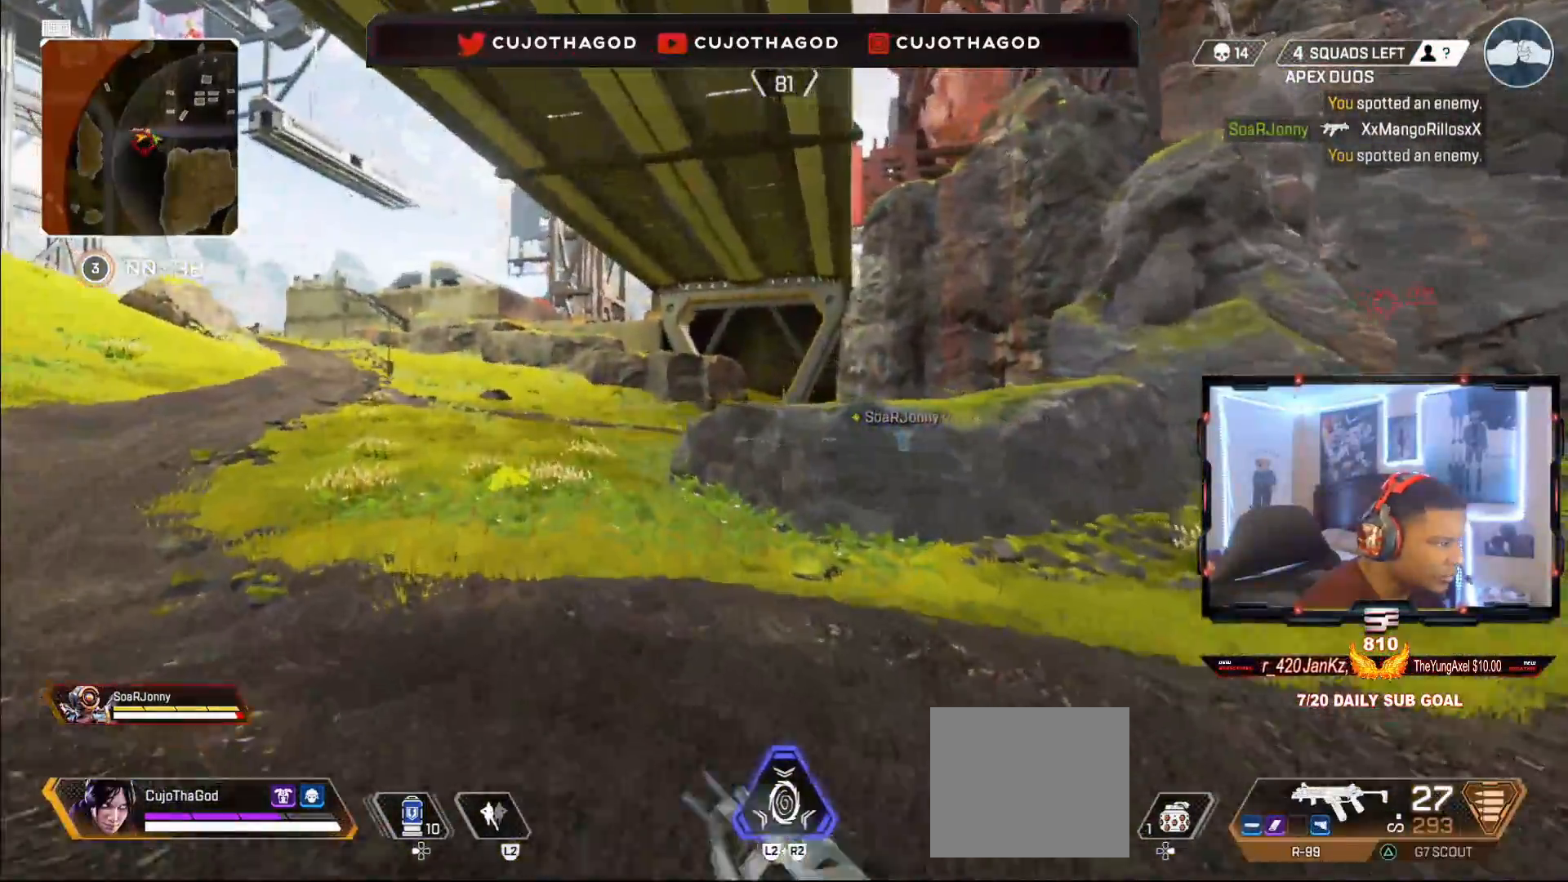
{"buttons": [], "left_stick": "up-left", "right_stick": "center", "events": [[183, "L3", "up"], [217, "right_stick", "down-right"], [267, "R3", "down"], [367, "right_stick", "right"], [383, "R3", "up"], [500, "right_stick", "center"]]}
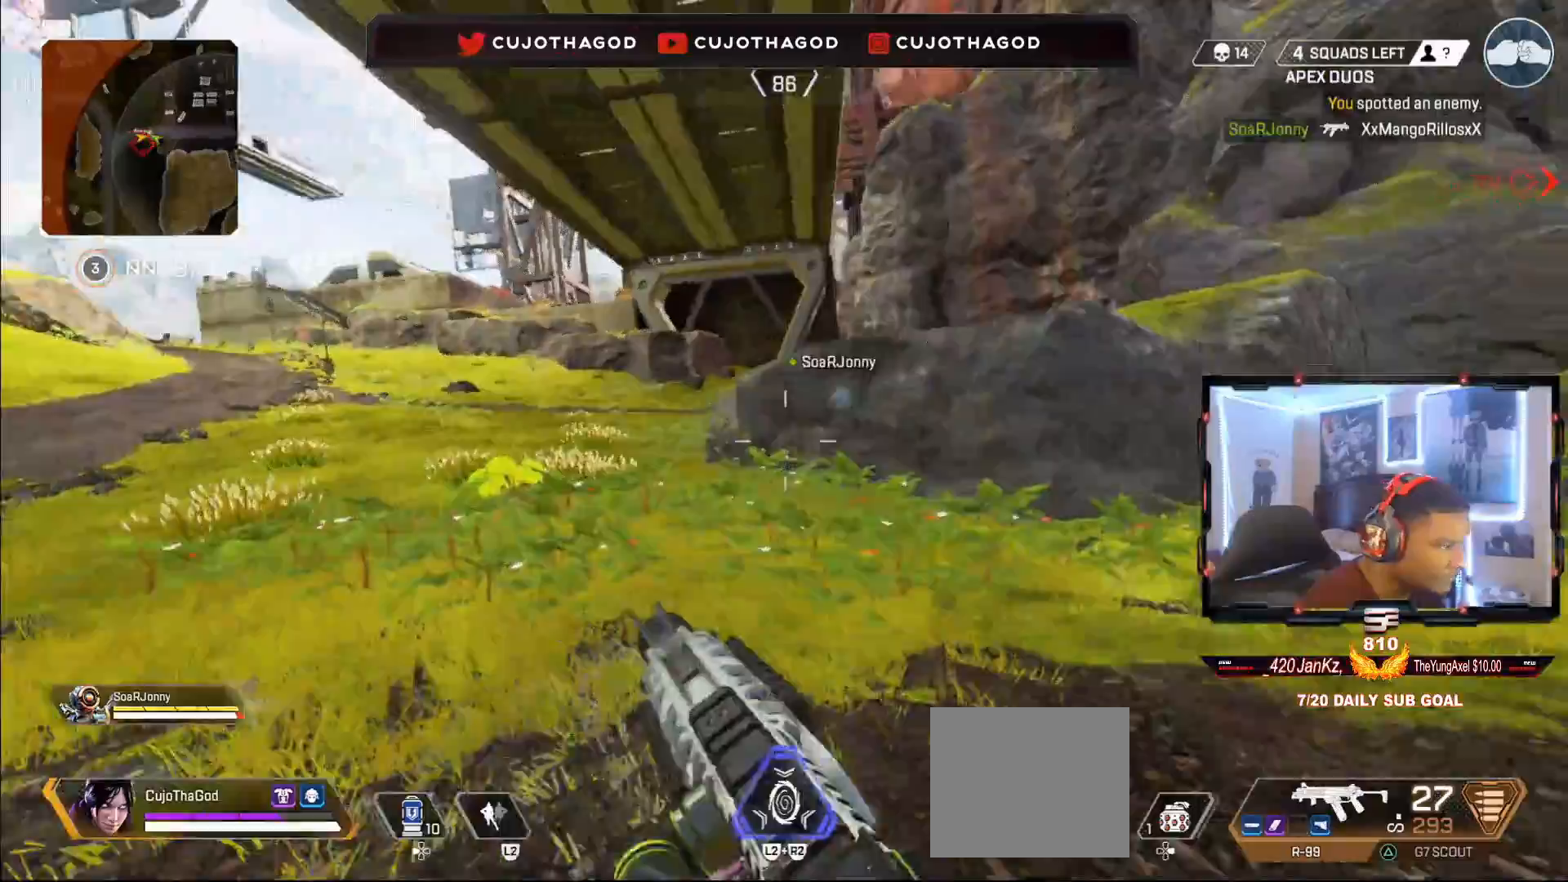
{"buttons": [], "left_stick": "up-left", "right_stick": "right", "events": [[17, "CROSS", "down"], [117, "CROSS", "up"], [350, "right_stick", "right"]]}
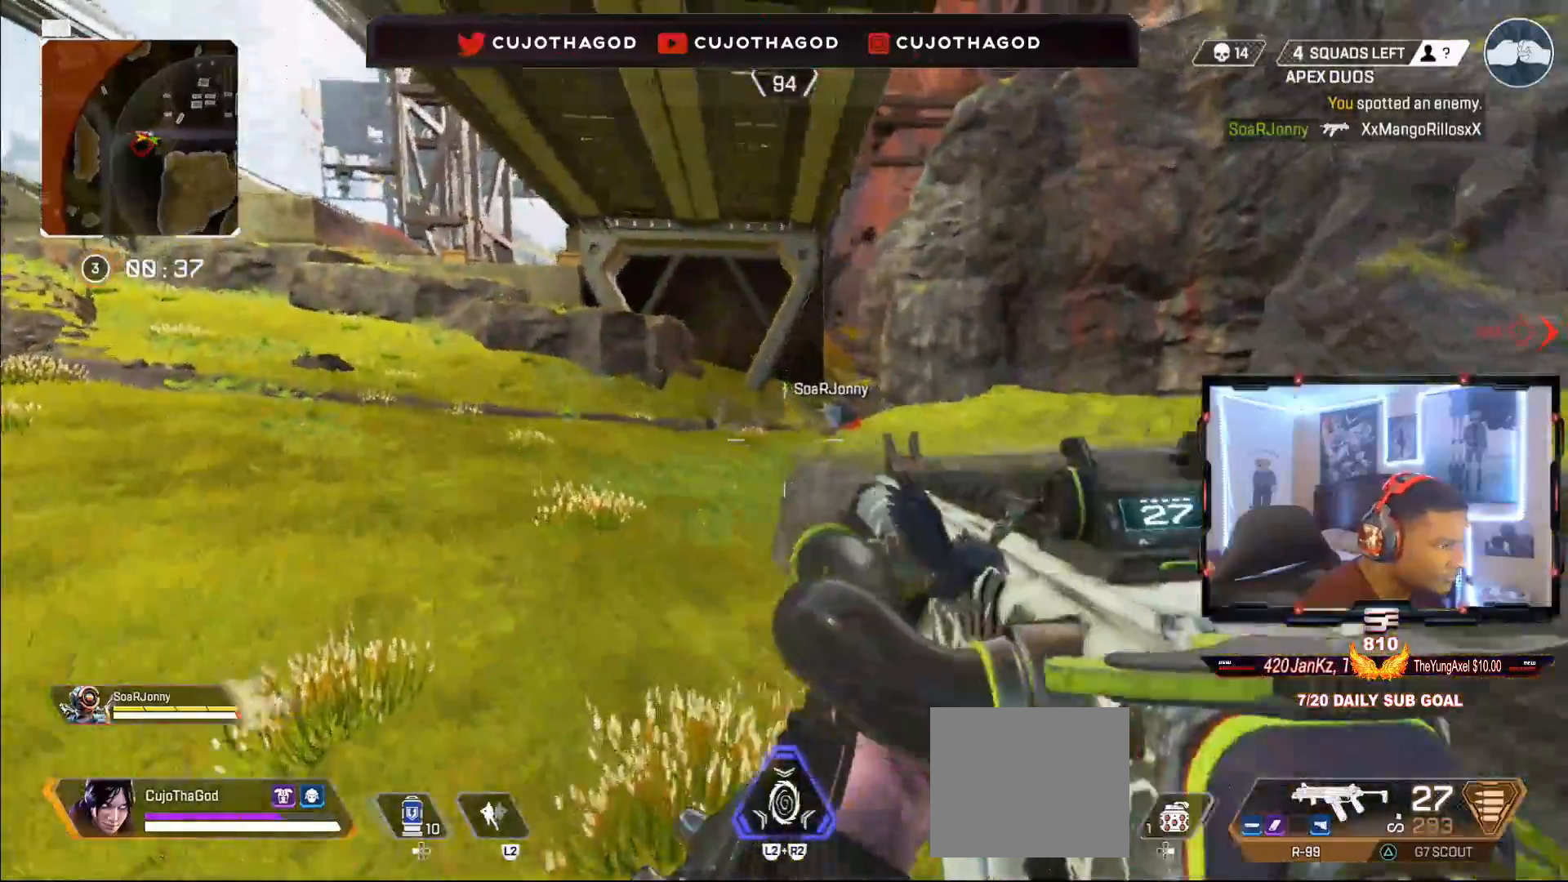
{"buttons": ["L1"], "left_stick": "up-left", "right_stick": "center", "events": [[200, "right_stick", "up"], [317, "L1", "down"], [350, "right_stick", "center"]]}
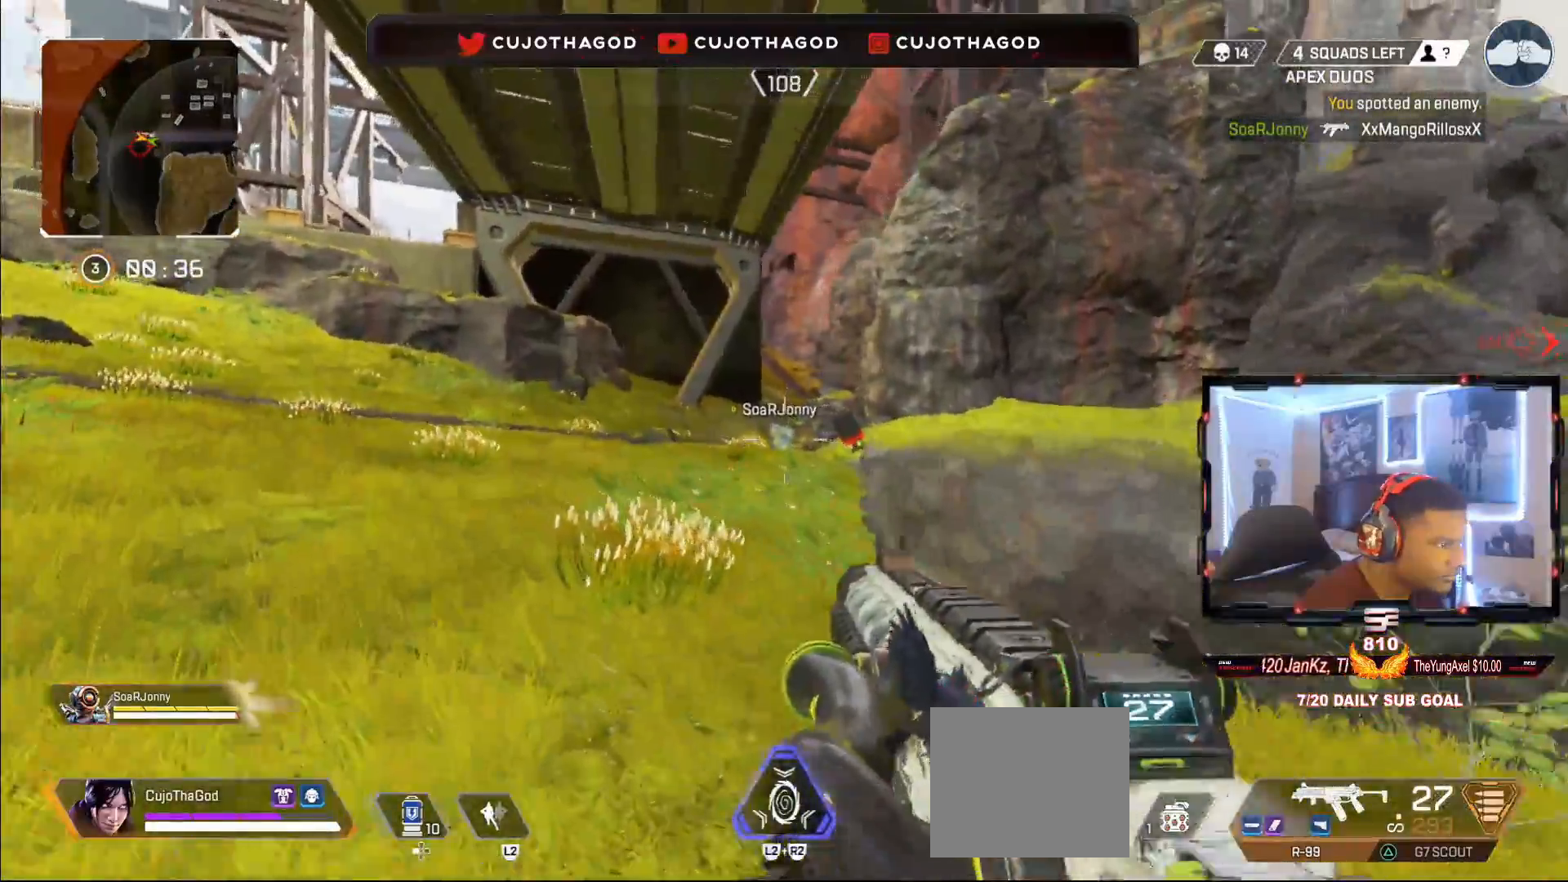
{"buttons": ["L1", "R1"], "left_stick": "up-left", "right_stick": "down", "events": [[17, "right_stick", "right"], [67, "R1", "down"], [67, "right_stick", "center"], [133, "right_stick", "down-left"], [300, "right_stick", "down"]]}
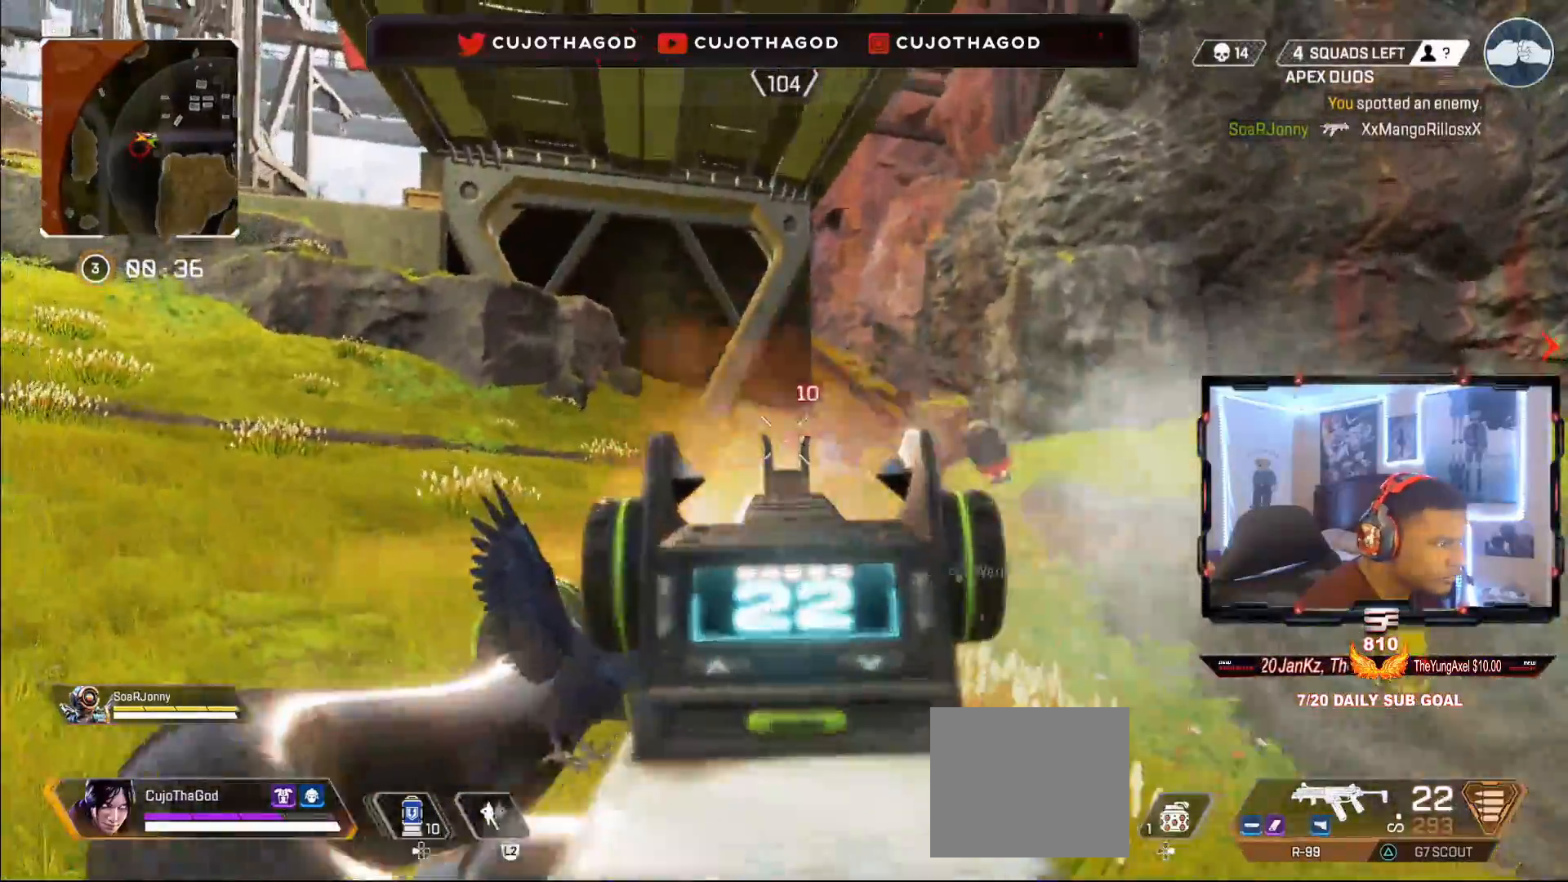
{"buttons": ["L1", "R1"], "left_stick": "up-left", "right_stick": "down-right", "events": [[317, "right_stick", "down-right"]]}
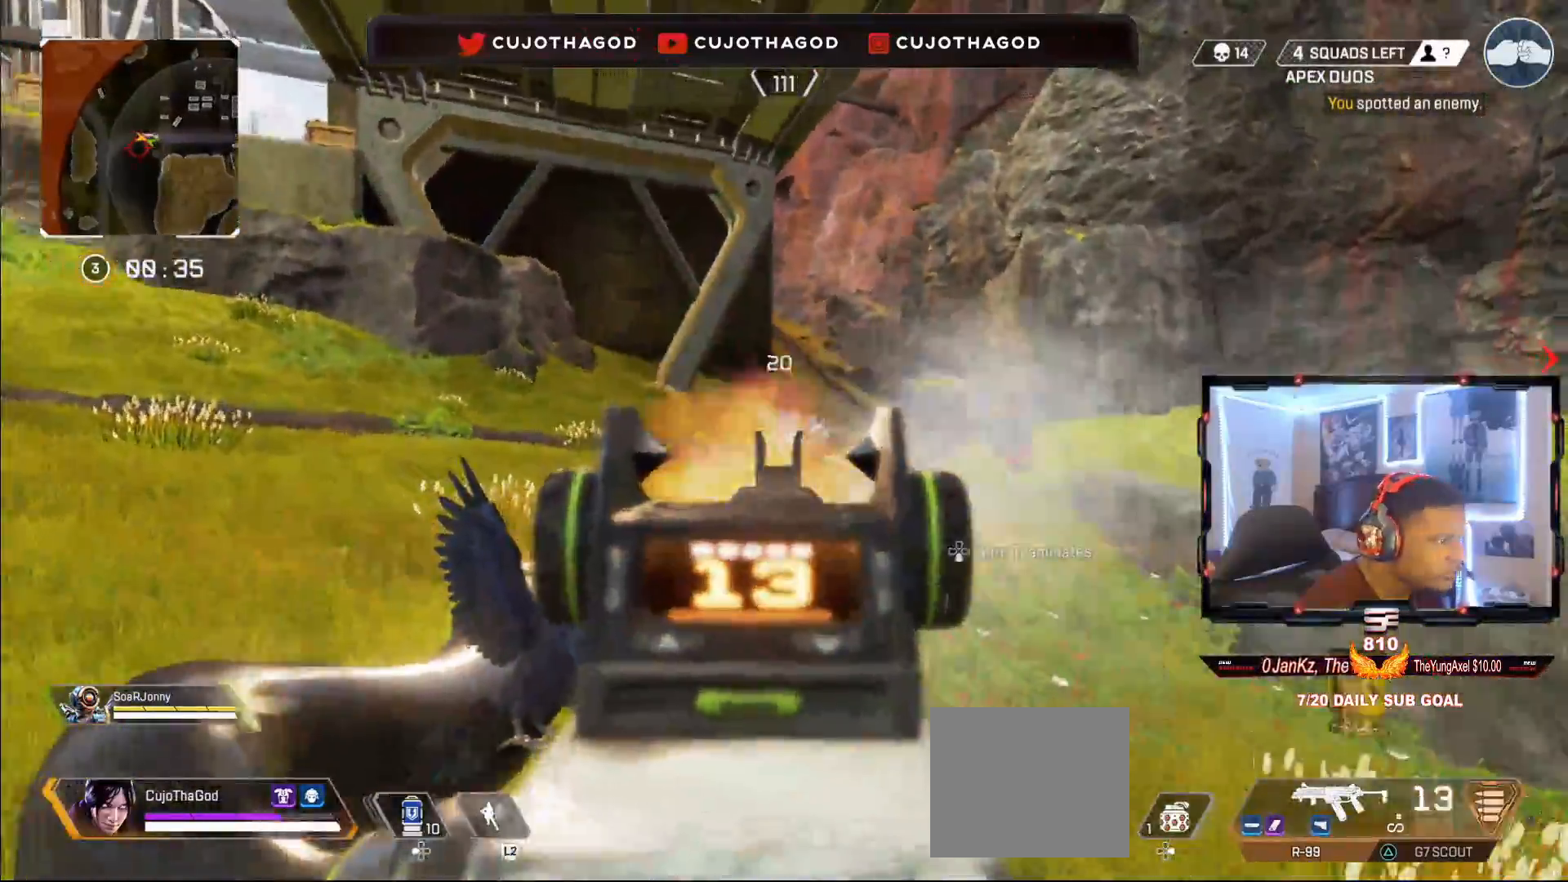
{"buttons": ["L1", "R1"], "left_stick": "up-left", "right_stick": "down", "events": [[133, "right_stick", "up-right"], [367, "right_stick", "down"]]}
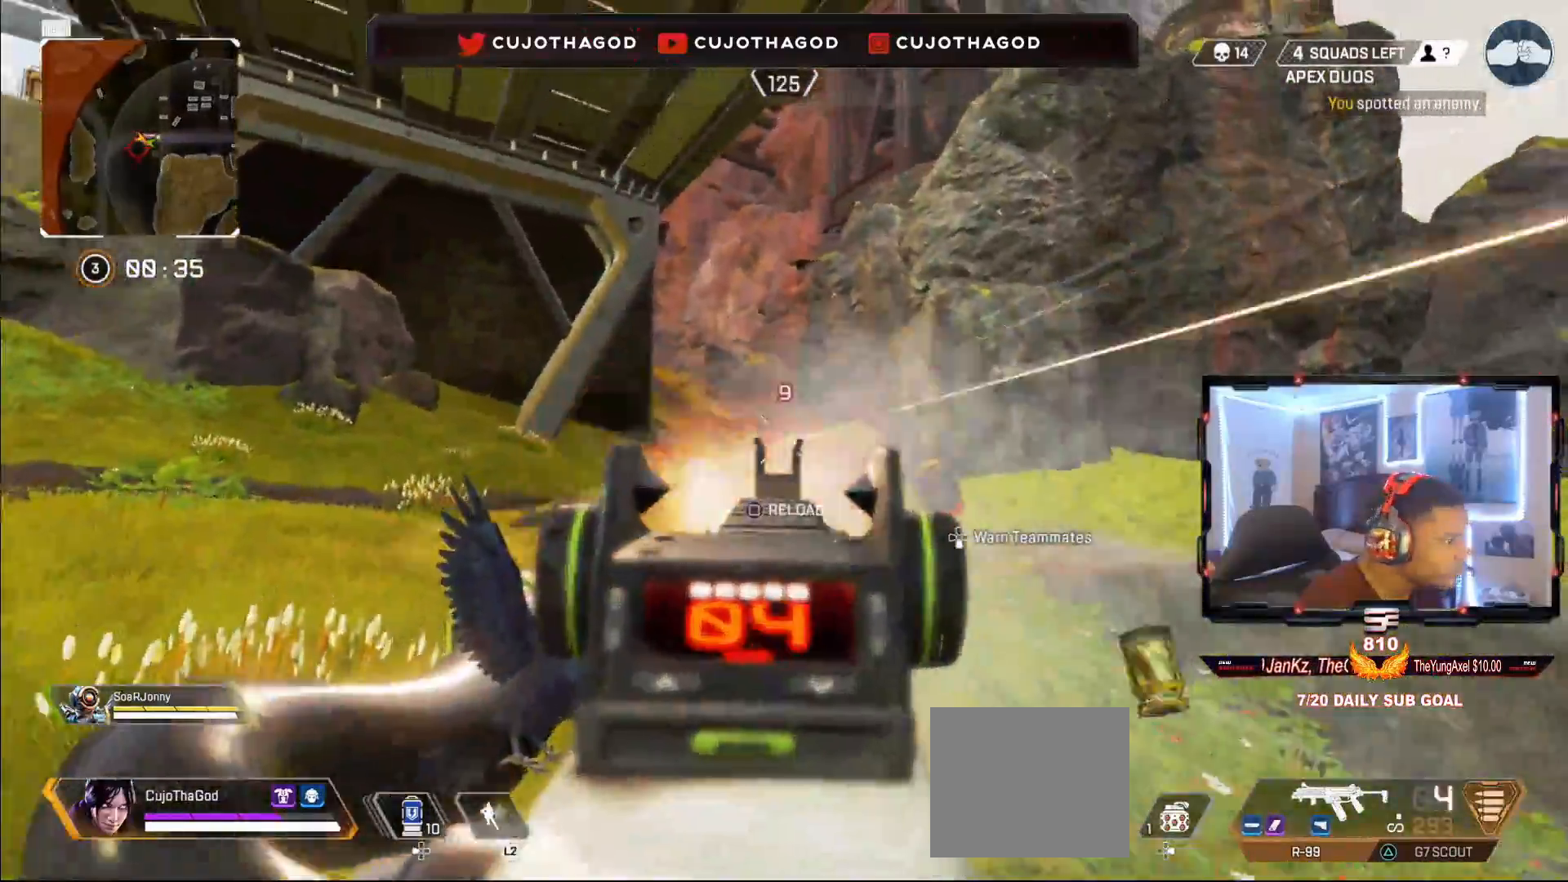
{"buttons": ["L3"], "left_stick": "up-left", "right_stick": "center", "events": [[50, "right_stick", "center"], [150, "R1", "up"], [167, "L1", "up"], [183, "L3", "down"], [300, "L3", "up"], [300, "SQUARE", "down"], [433, "L3", "down"], [433, "SQUARE", "up"]]}
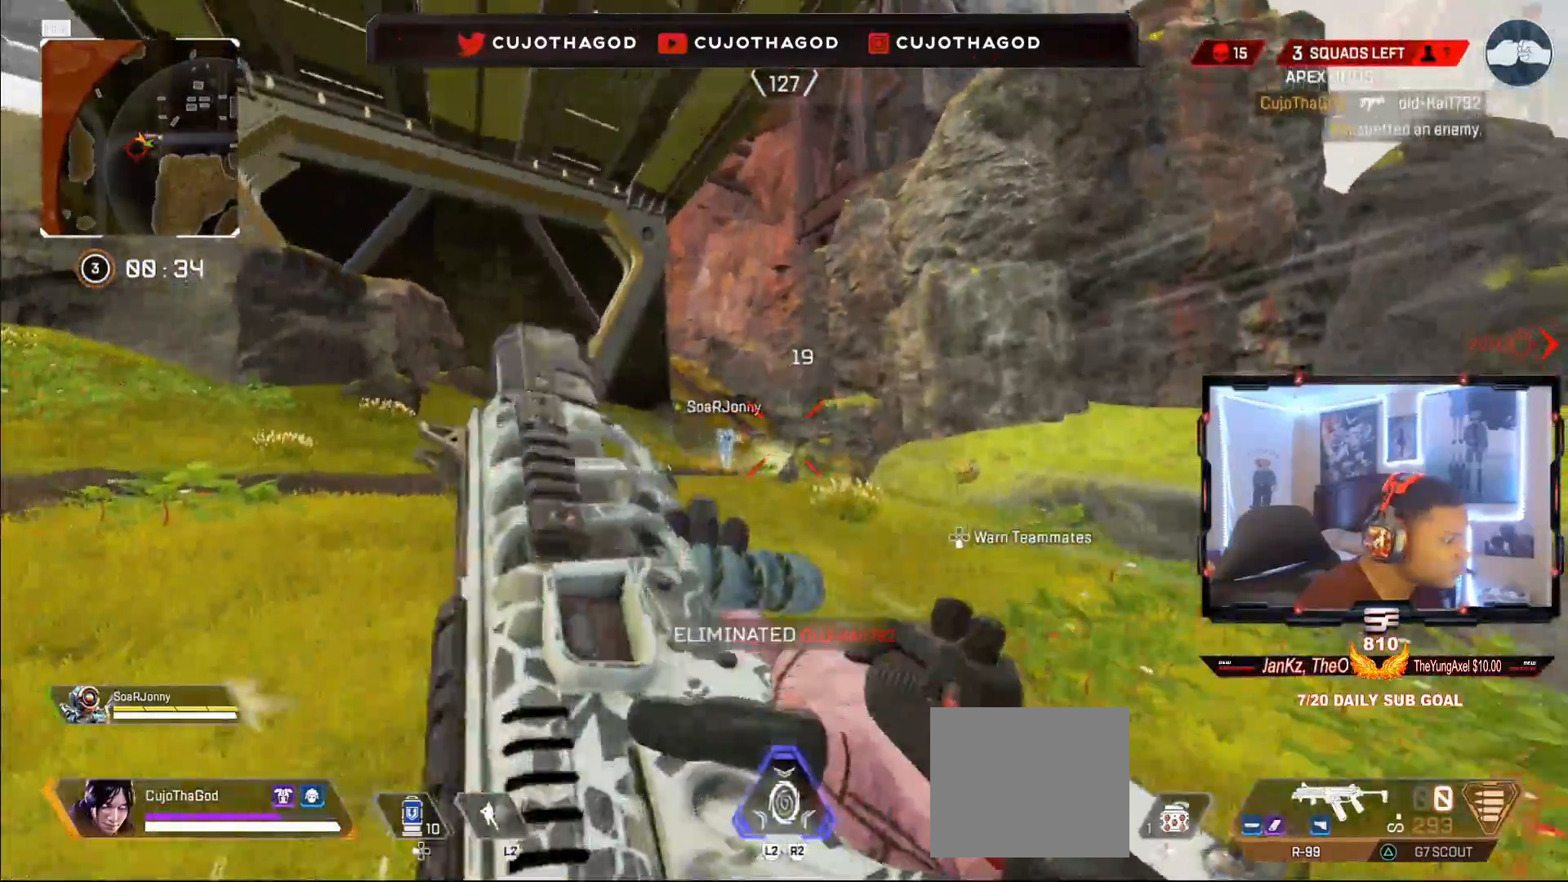
{"buttons": ["CROSS"], "left_stick": "center", "right_stick": "center", "events": [[17, "L3", "up"], [117, "L3", "down"], [167, "right_stick", "down-left"], [200, "R3", "down"], [250, "L3", "up"], [300, "left_stick", "up"], [333, "R3", "up"], [383, "right_stick", "center"], [417, "left_stick", "center"], [450, "CROSS", "down"]]}
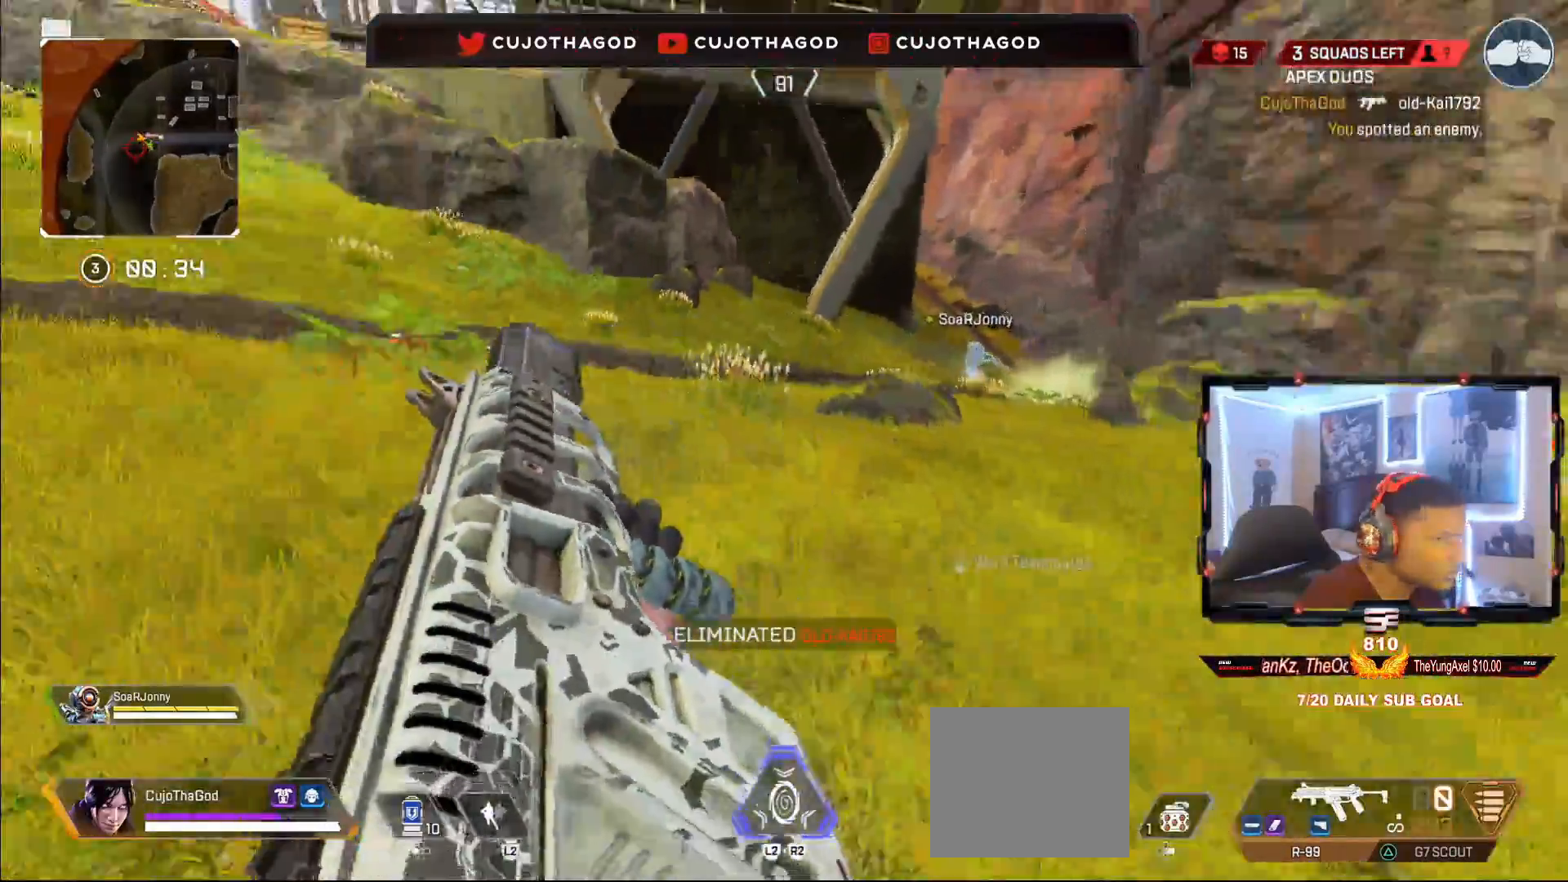
{"buttons": ["L3"], "left_stick": "up", "right_stick": "center", "events": [[67, "CROSS", "up"], [67, "left_stick", "up-right"], [217, "right_stick", "left"], [233, "L3", "down"], [300, "right_stick", "center"], [383, "L3", "up"], [383, "left_stick", "up"], [500, "L3", "down"]]}
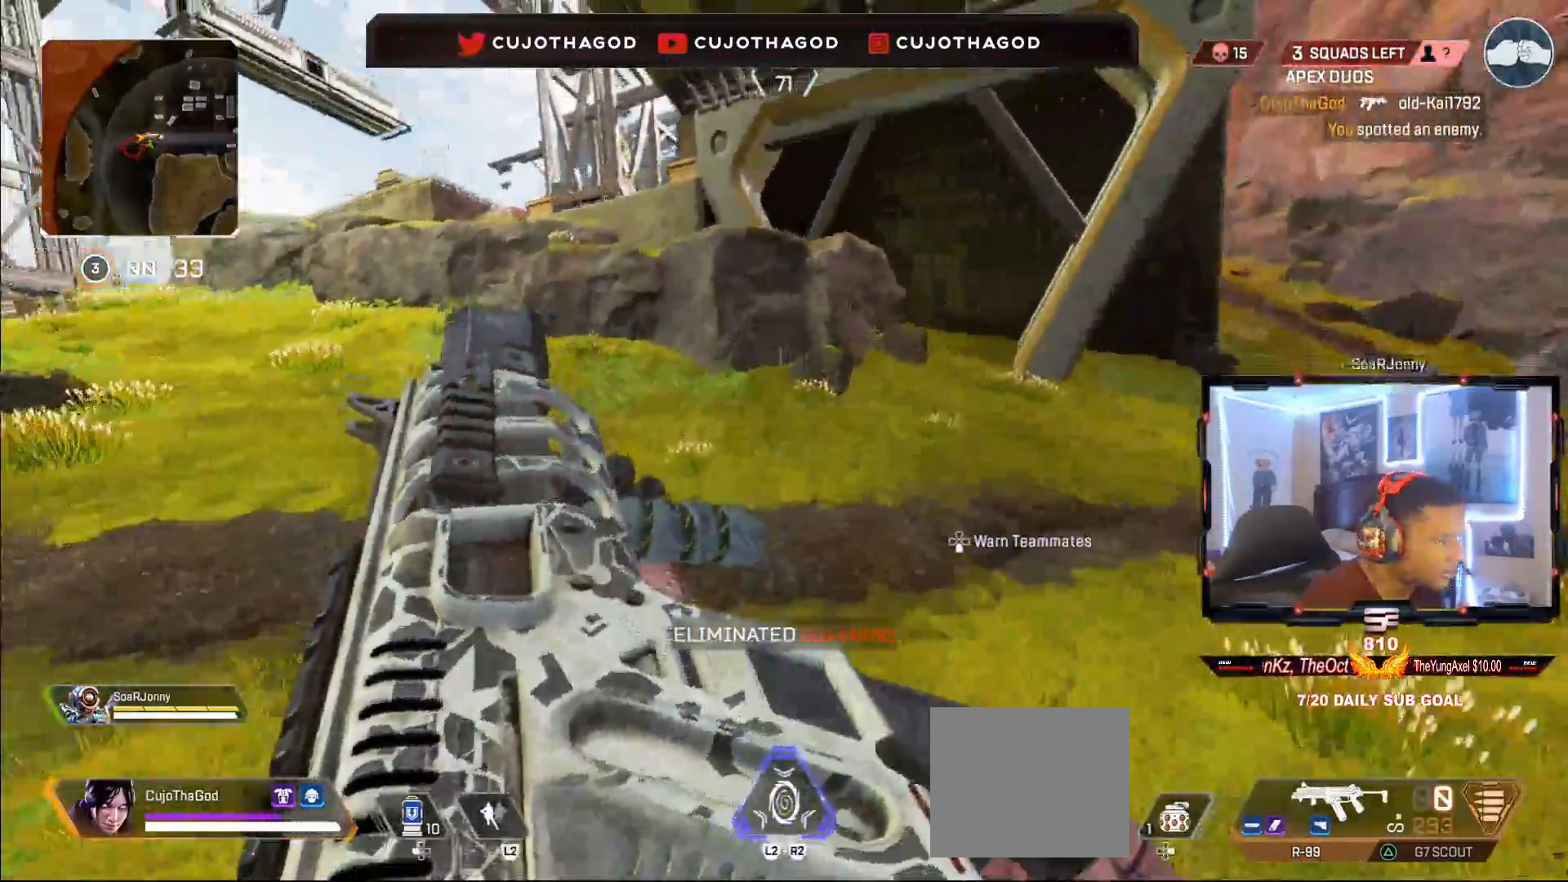
{"buttons": ["DPAD_LEFT"], "left_stick": "up", "right_stick": "up-right", "events": [[133, "L3", "up"], [167, "right_stick", "right"], [233, "DPAD_LEFT", "down"], [300, "right_stick", "center"], [450, "right_stick", "up-right"]]}
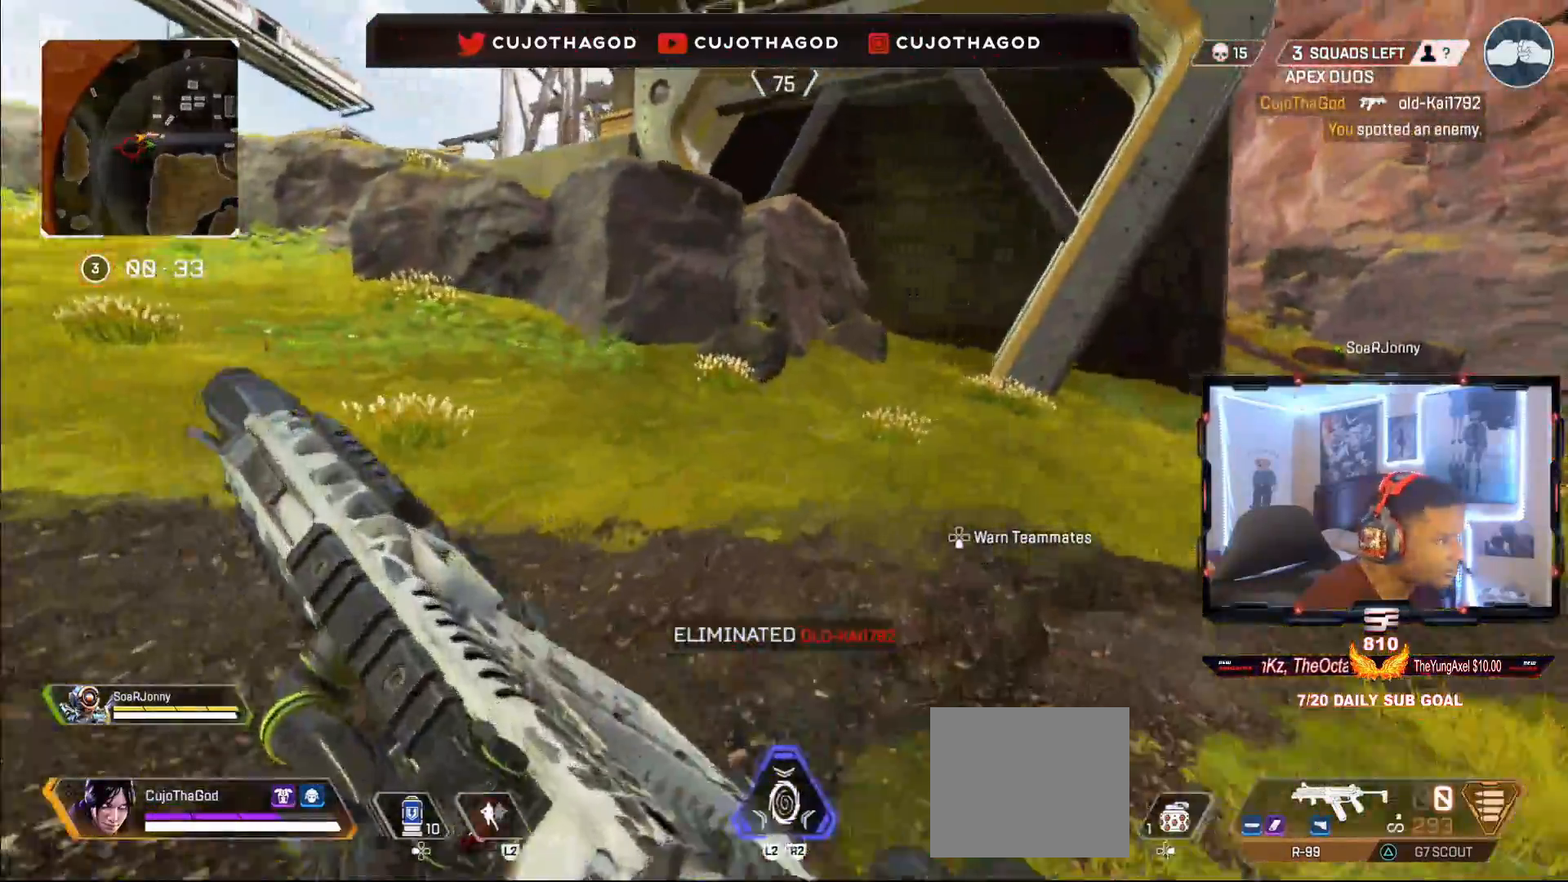
{"buttons": [], "left_stick": "up", "right_stick": "center", "events": [[17, "right_stick", "right"], [117, "DPAD_LEFT", "up"], [117, "right_stick", "center"], [217, "CROSS", "down"], [233, "DPAD_LEFT", "down"], [333, "DPAD_LEFT", "up"], [350, "CROSS", "up"]]}
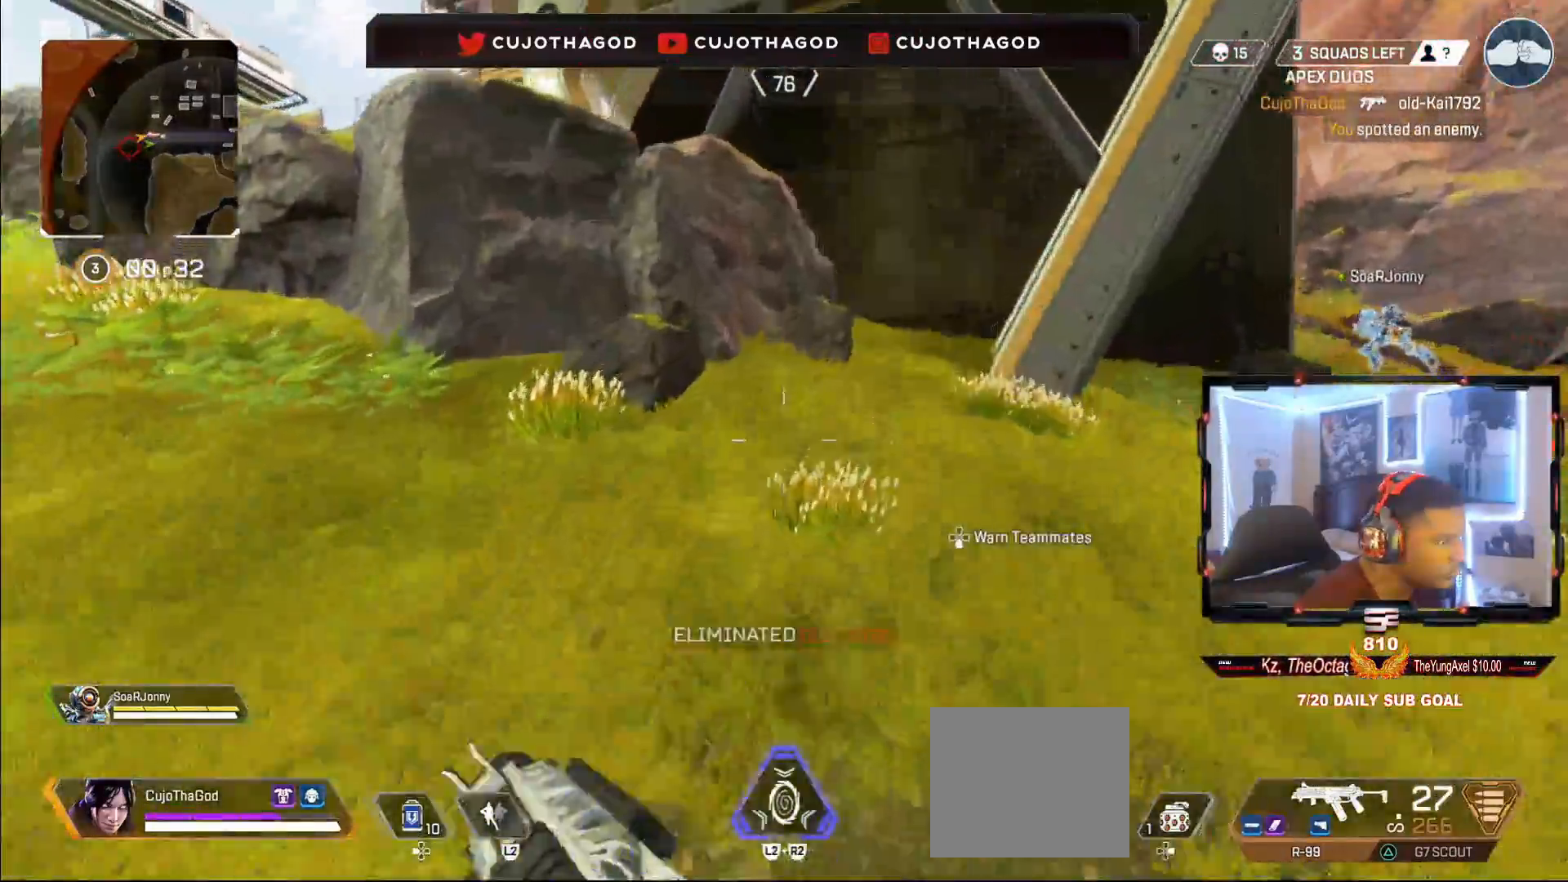
{"buttons": [], "left_stick": "up", "right_stick": "center", "events": [[83, "R3", "down"], [83, "right_stick", "up-left"], [133, "right_stick", "left"], [183, "left_stick", "center"], [217, "R3", "up"], [267, "right_stick", "center"], [350, "left_stick", "up"]]}
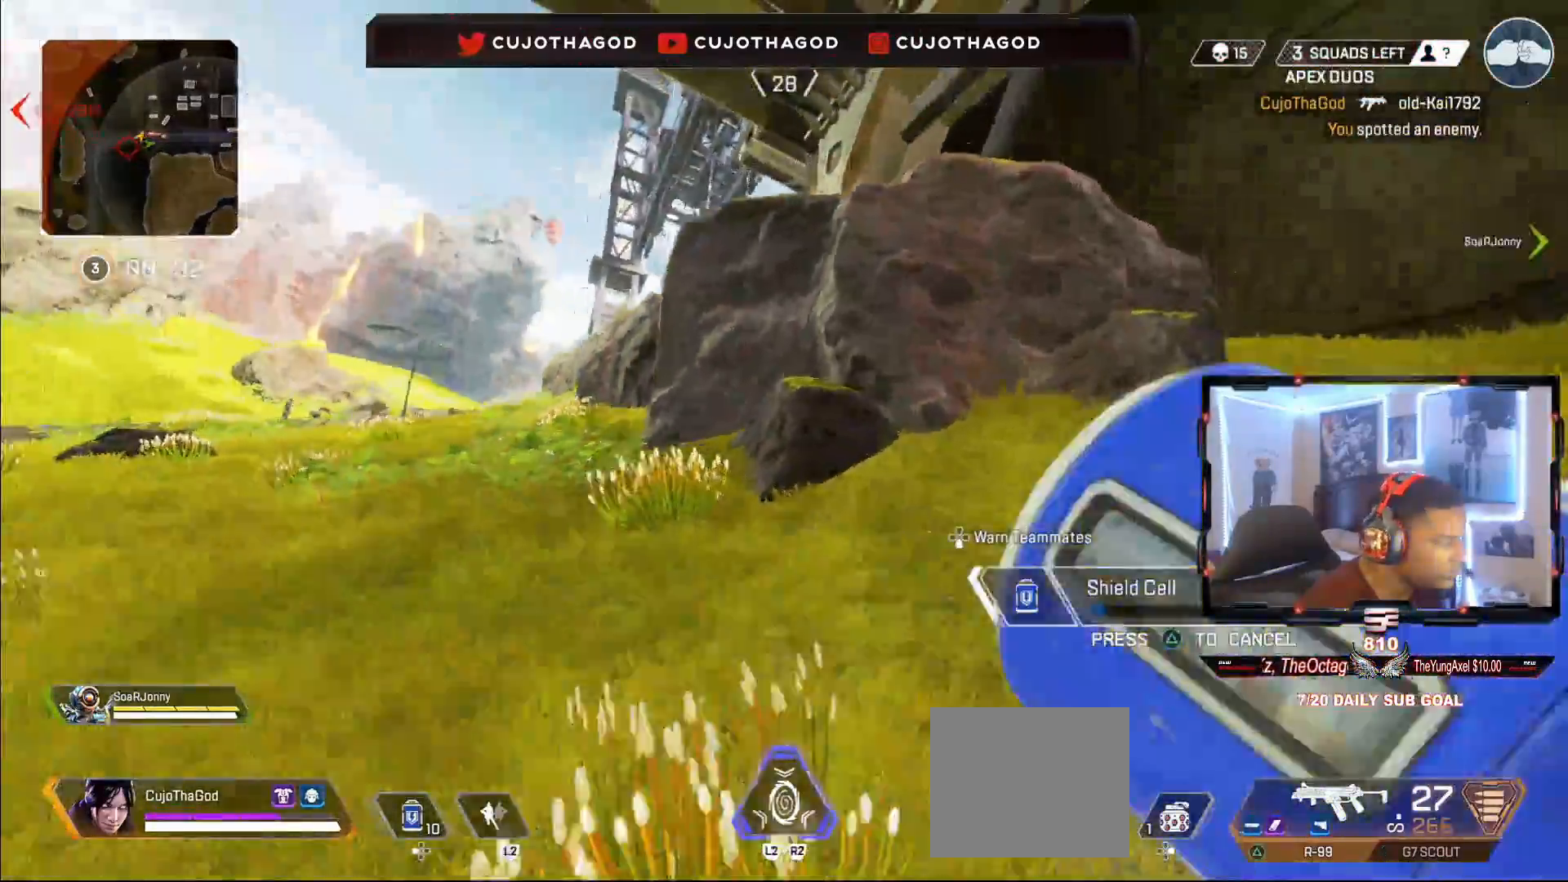
{"buttons": ["R3"], "left_stick": "up", "right_stick": "center", "events": [[67, "R3", "down"], [200, "R3", "up"], [367, "right_stick", "left"], [433, "R3", "down"], [500, "right_stick", "center"]]}
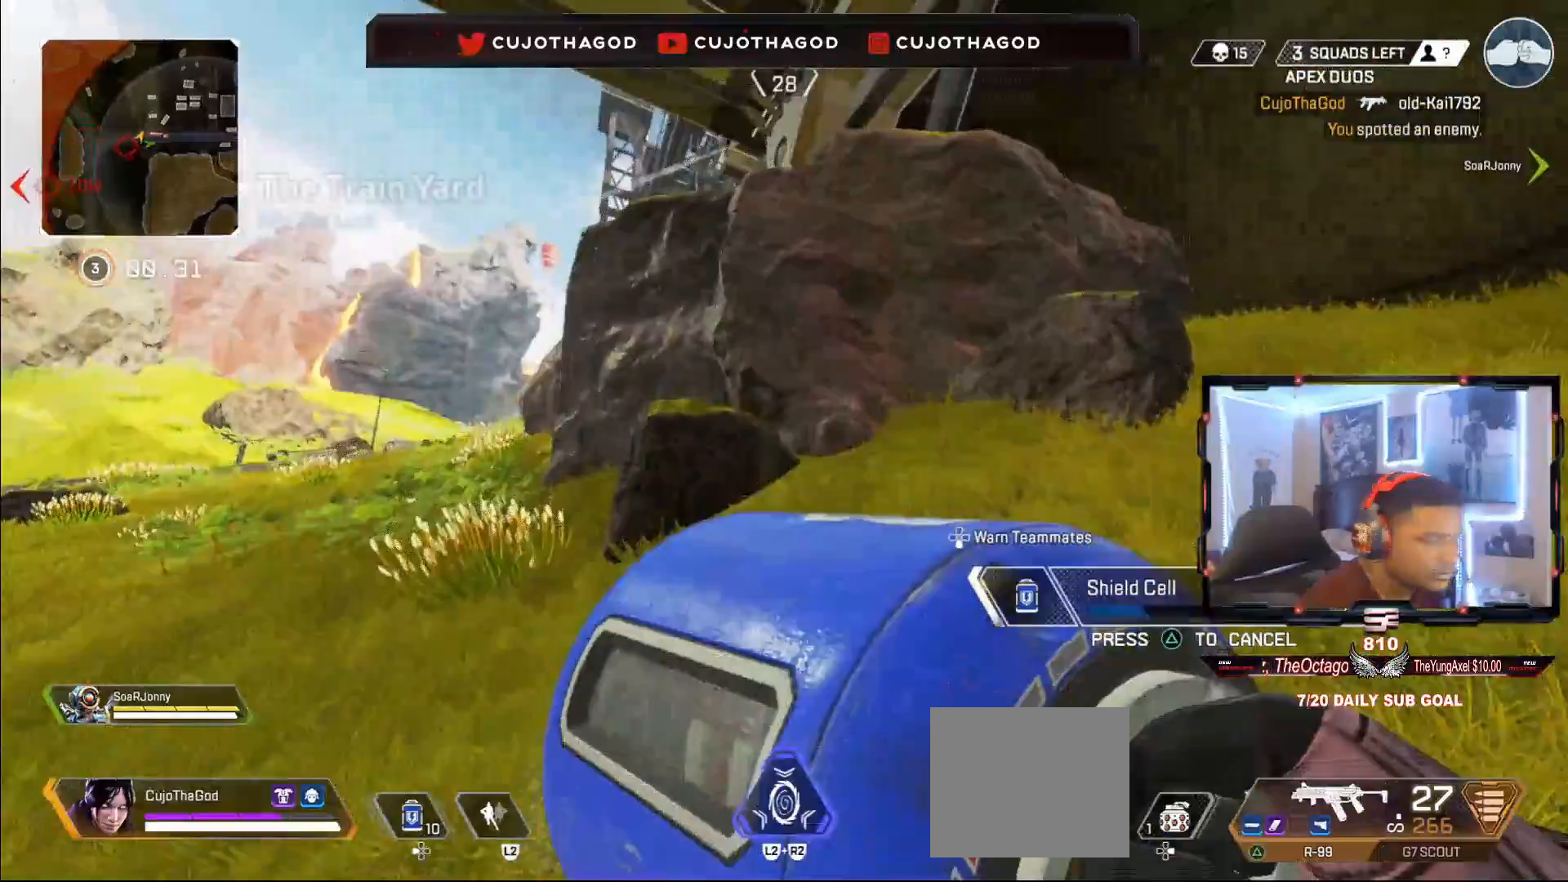
{"buttons": [], "left_stick": "up", "right_stick": "center", "events": [[50, "R3", "up"], [217, "R3", "down"], [300, "R3", "up"]]}
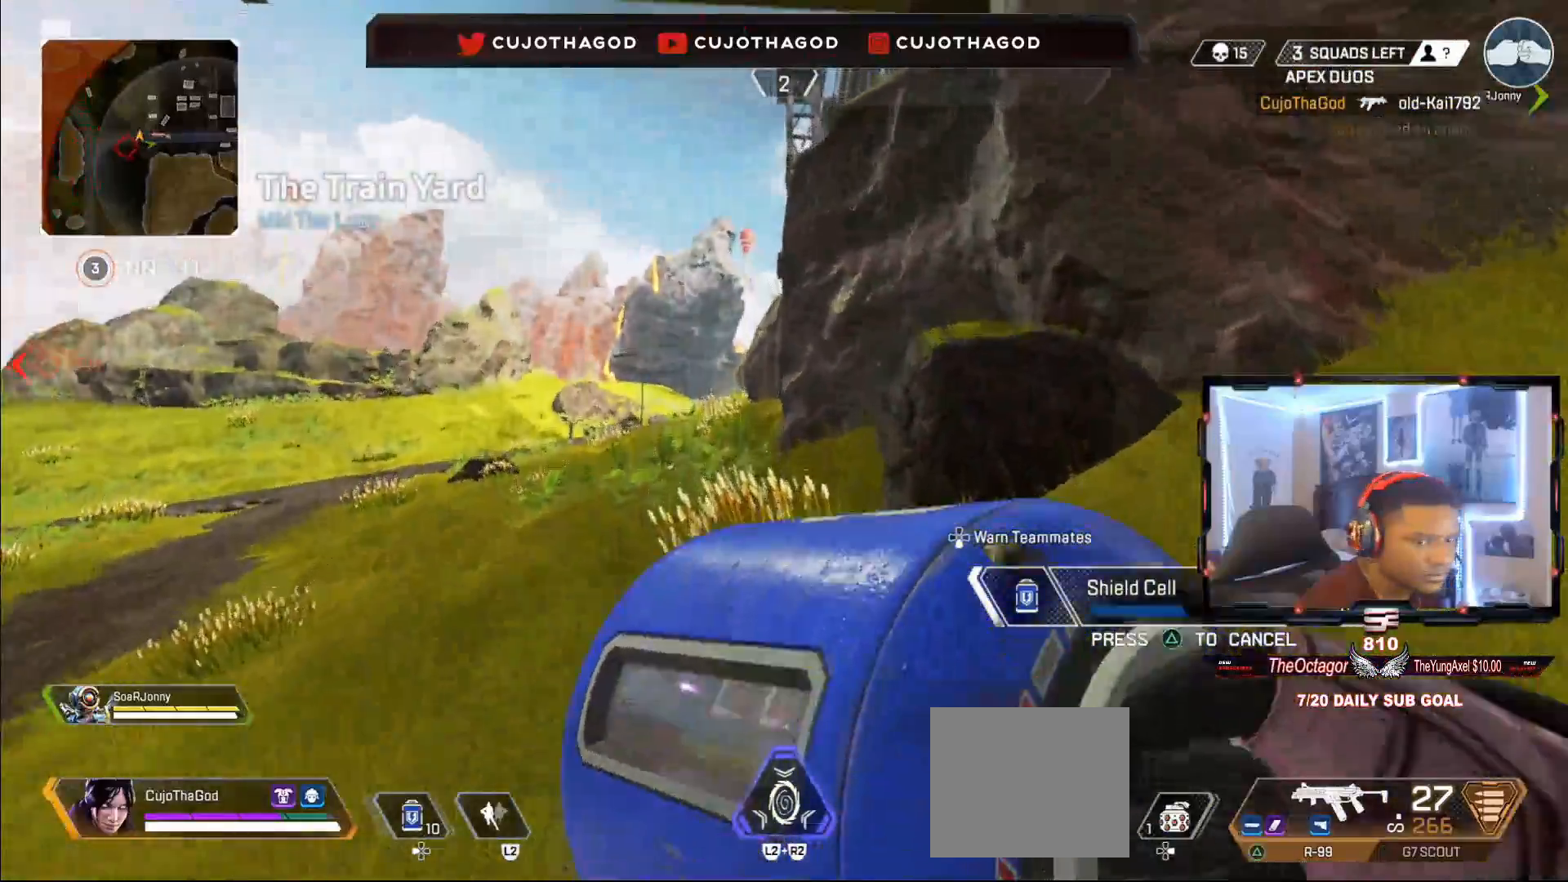
{"buttons": [], "left_stick": "up", "right_stick": "center", "events": []}
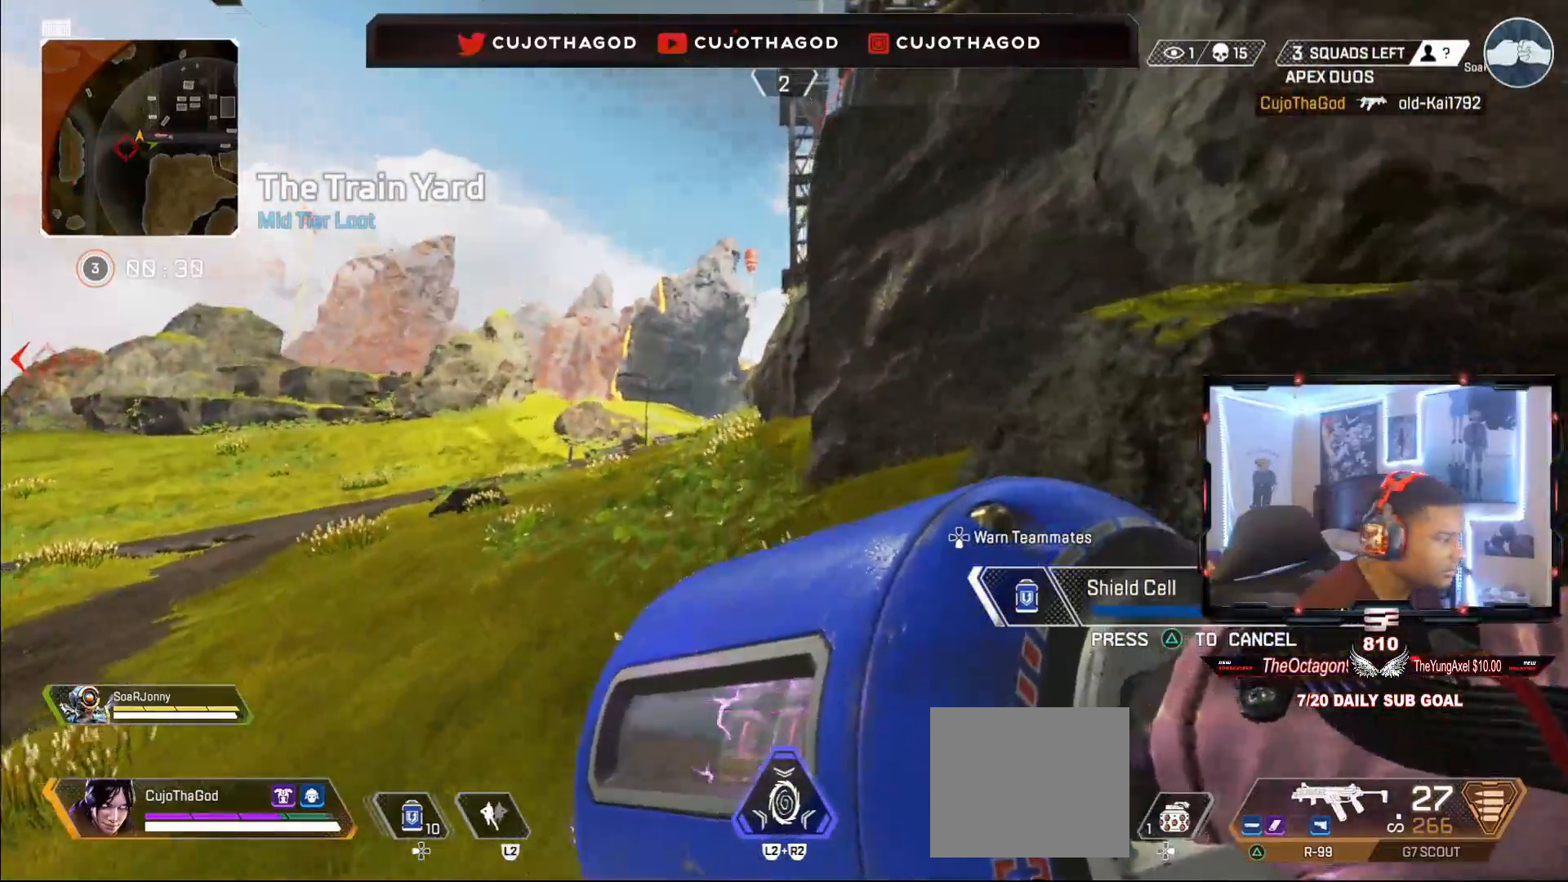
{"buttons": [], "left_stick": "up", "right_stick": "center", "events": []}
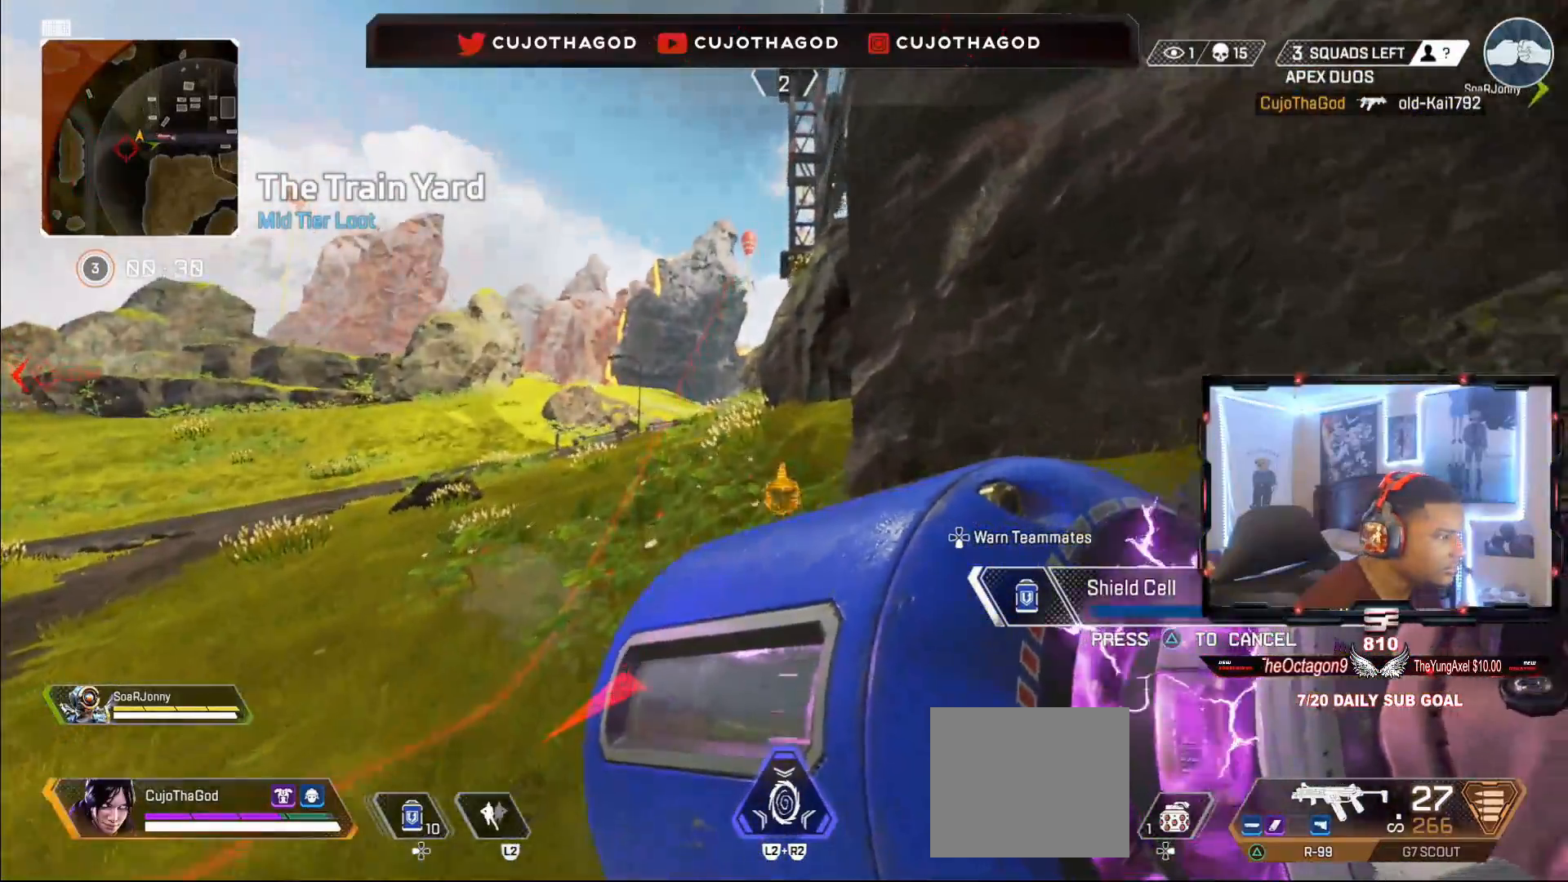
{"buttons": [], "left_stick": "up", "right_stick": "center", "events": []}
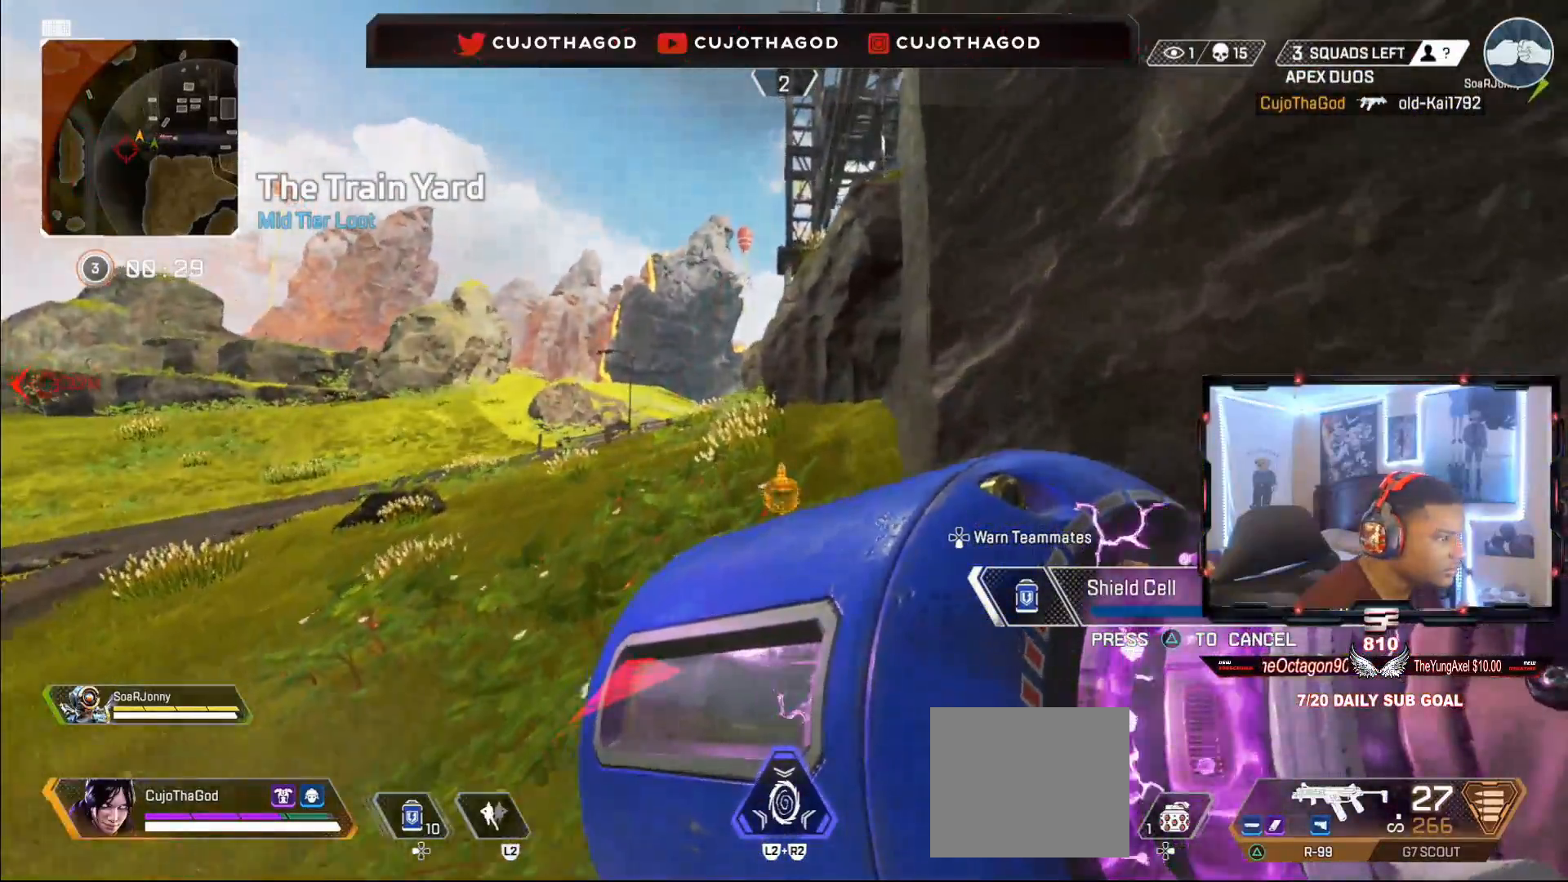
{"buttons": [], "left_stick": "up", "right_stick": "center", "events": [[100, "right_stick", "up-right"], [233, "right_stick", "up"], [350, "L3", "down"], [467, "right_stick", "center"], [500, "L3", "up"]]}
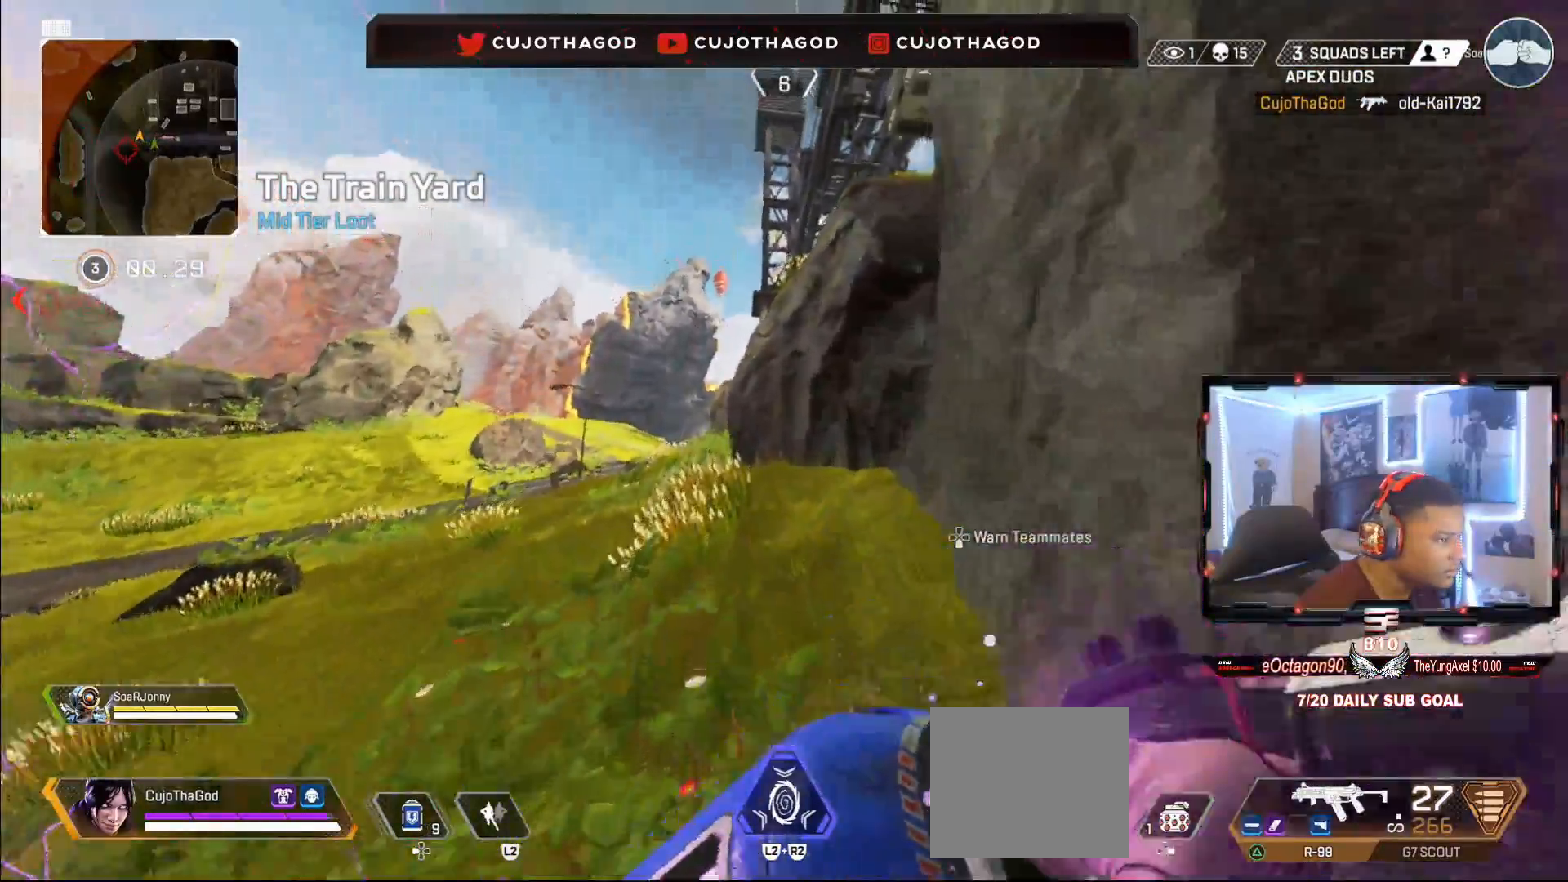
{"buttons": [], "left_stick": "up-left", "right_stick": "right", "events": [[83, "L3", "down"], [83, "TRIANGLE", "down"], [150, "TRIANGLE", "up"], [233, "L3", "up"], [350, "R3", "down"], [450, "left_stick", "up-left"], [467, "right_stick", "right"], [500, "R3", "up"]]}
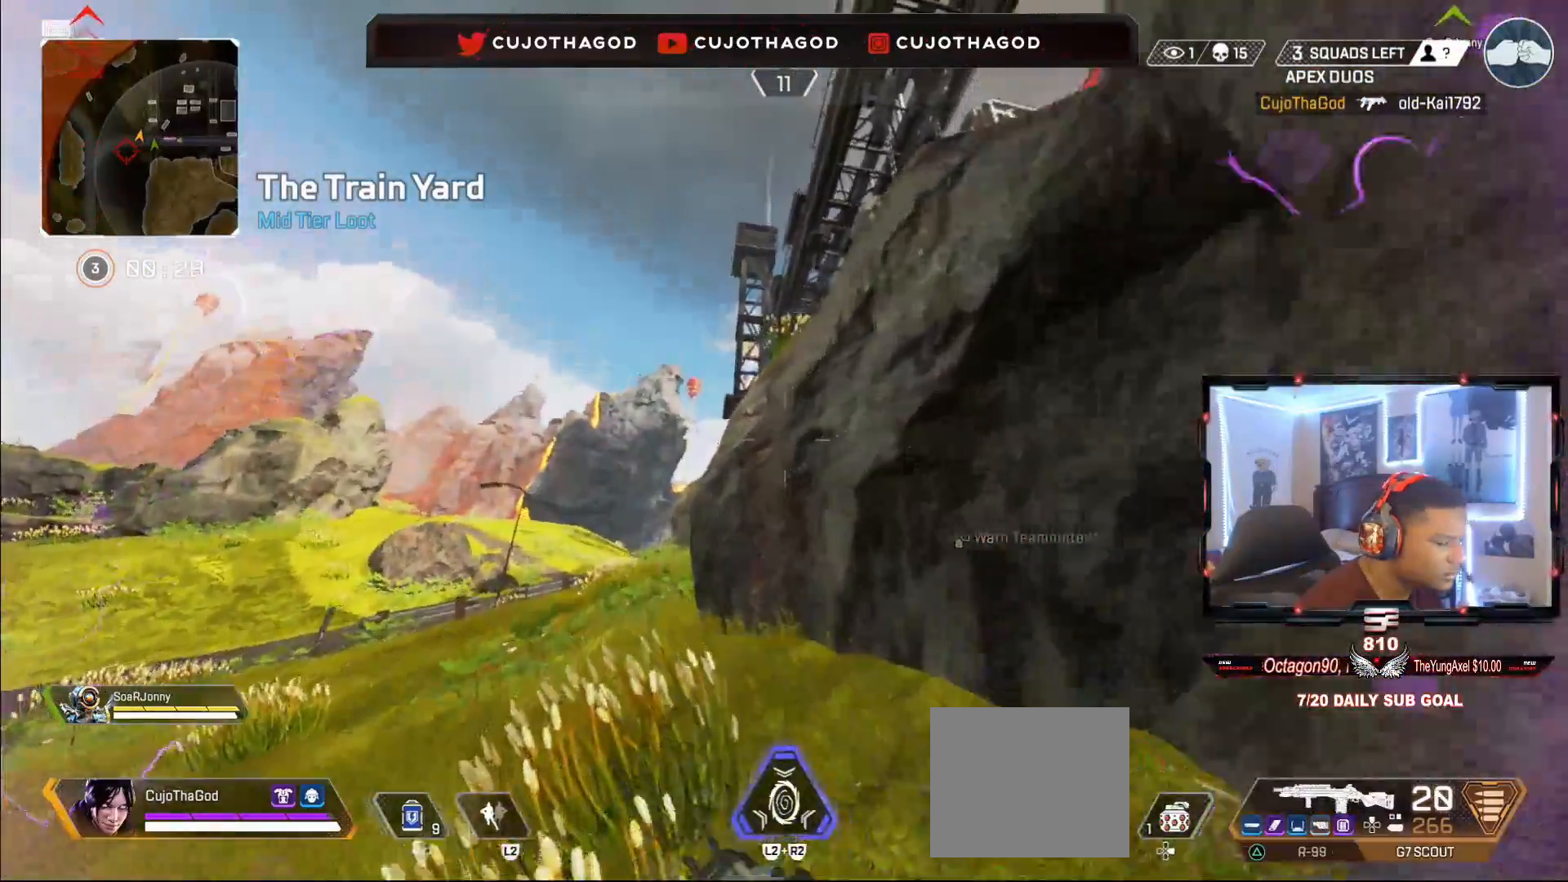
{"buttons": ["L3"], "left_stick": "up-left", "right_stick": "center", "events": [[17, "right_stick", "up-right"], [117, "right_stick", "center"], [167, "L3", "down"], [283, "L3", "up"], [300, "right_stick", "up-right"], [417, "L3", "down"], [433, "right_stick", "center"]]}
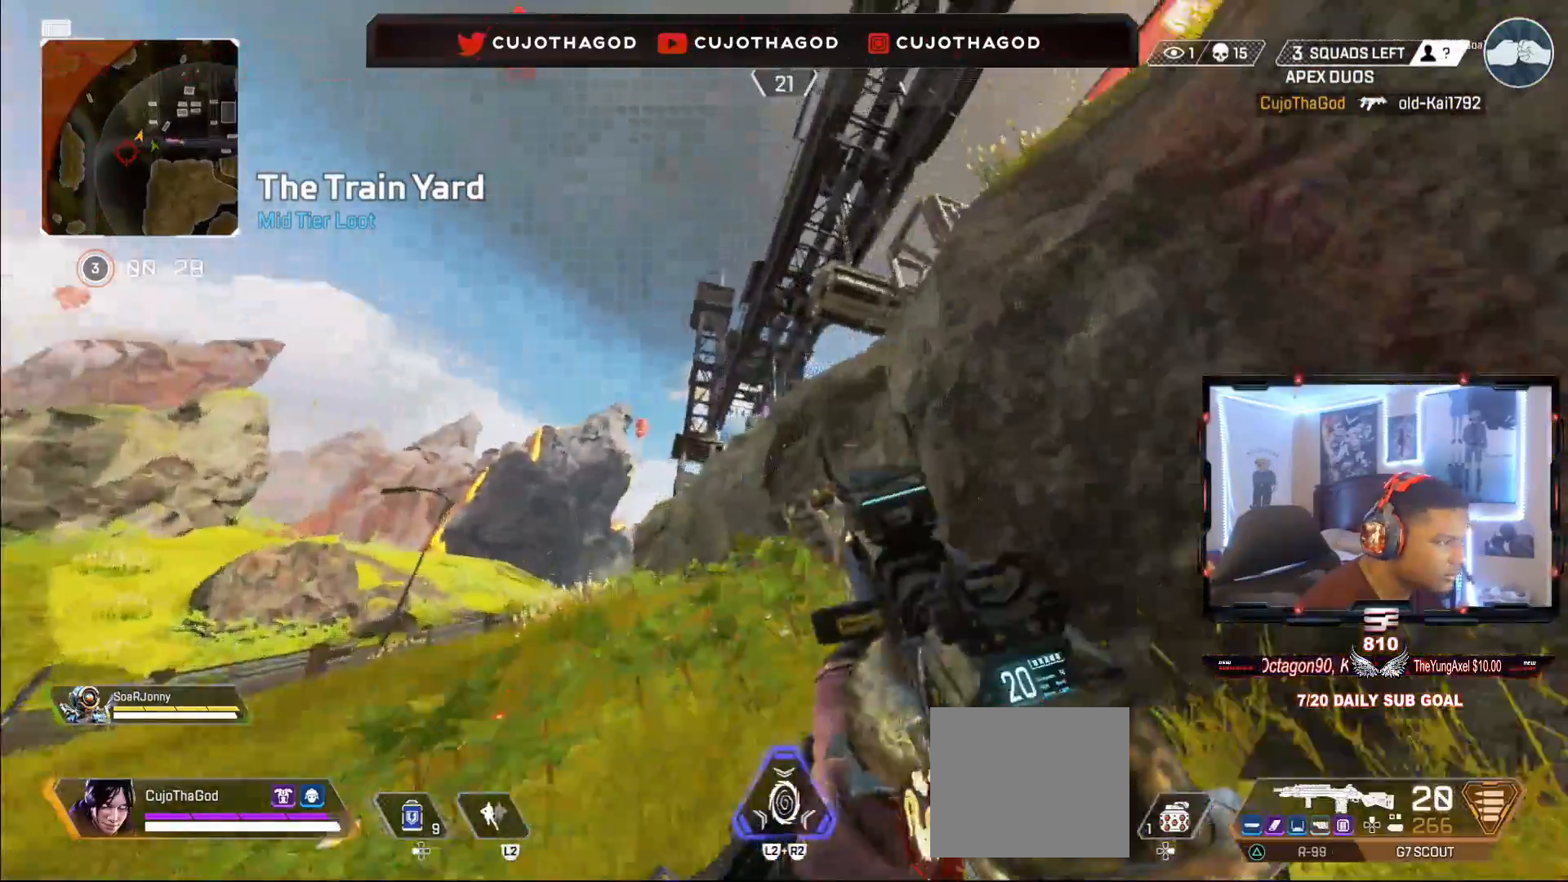
{"buttons": [], "left_stick": "up-left", "right_stick": "center", "events": [[67, "L3", "up"], [200, "right_stick", "up-right"], [300, "right_stick", "up"], [433, "right_stick", "center"]]}
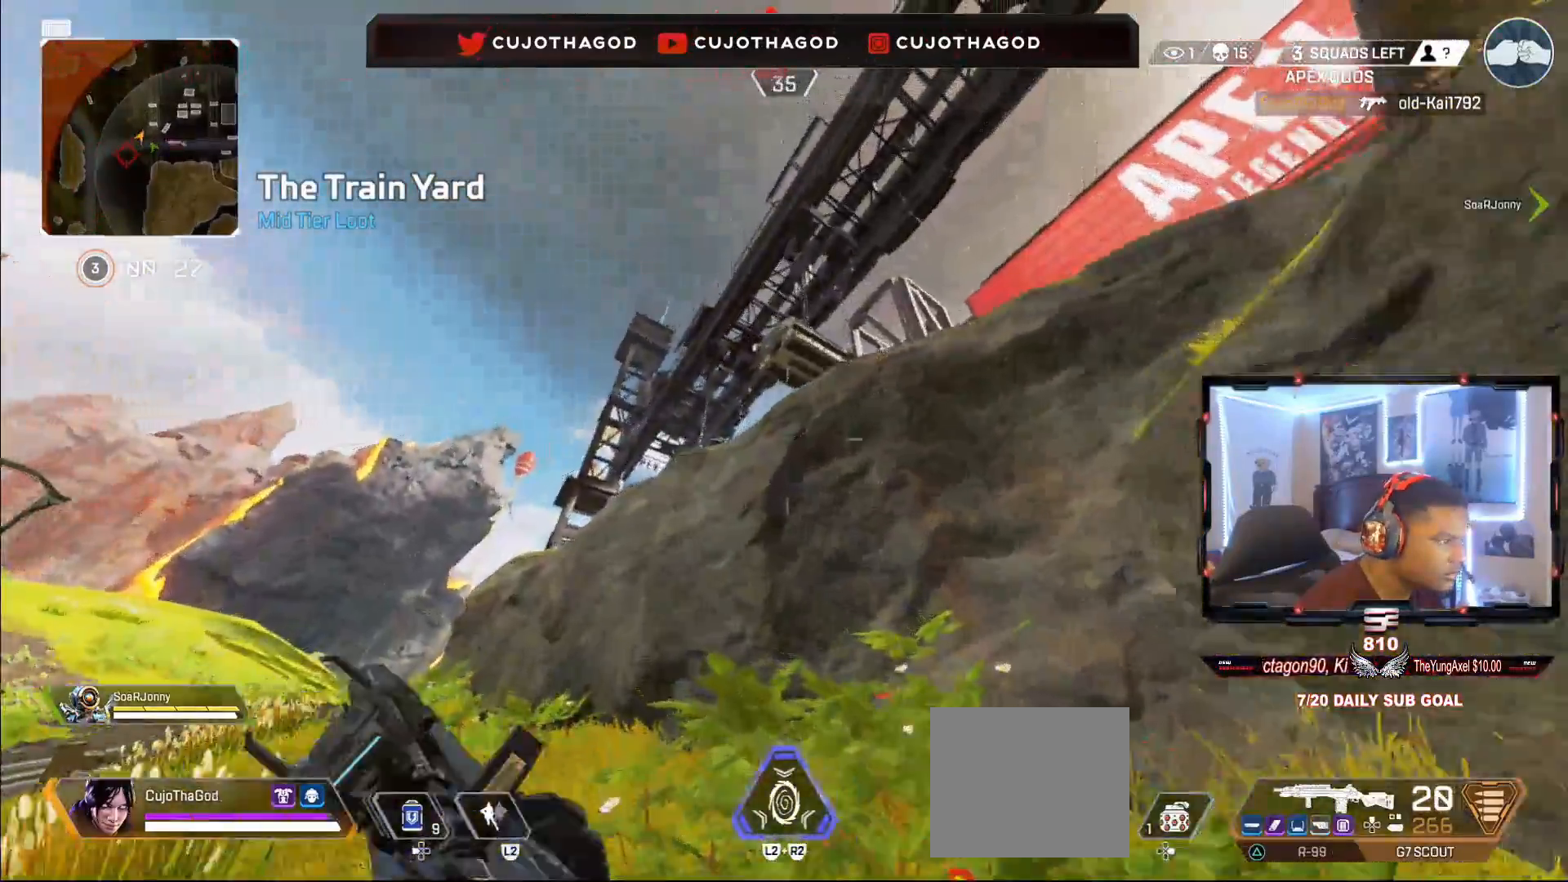
{"buttons": ["CROSS"], "left_stick": "up", "right_stick": "center", "events": [[250, "right_stick", "right"], [300, "left_stick", "up"], [333, "right_stick", "center"], [350, "CROSS", "down"]]}